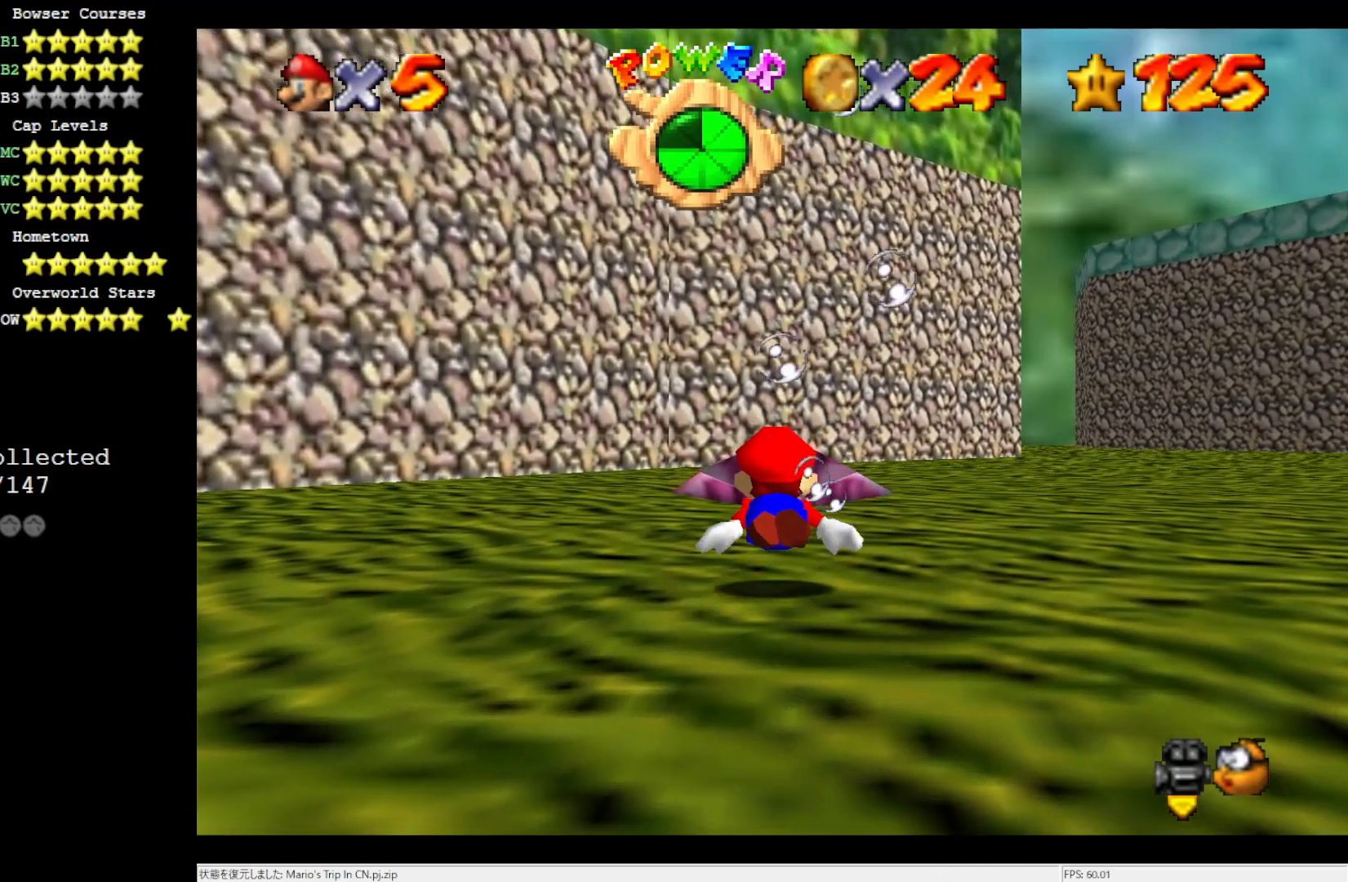
Gameplay with a controller (Nintendo layout); each line is a JSON object with the inputs held at the frame after it. "events" lists button and stick changes between this image and that frame as [ms after this image, input, new state], when the widget could be followed in between. Not read: L3 R3.
{"buttons": [], "left_stick": "center", "events": [[283, "A", "down"], [350, "A", "up"]]}
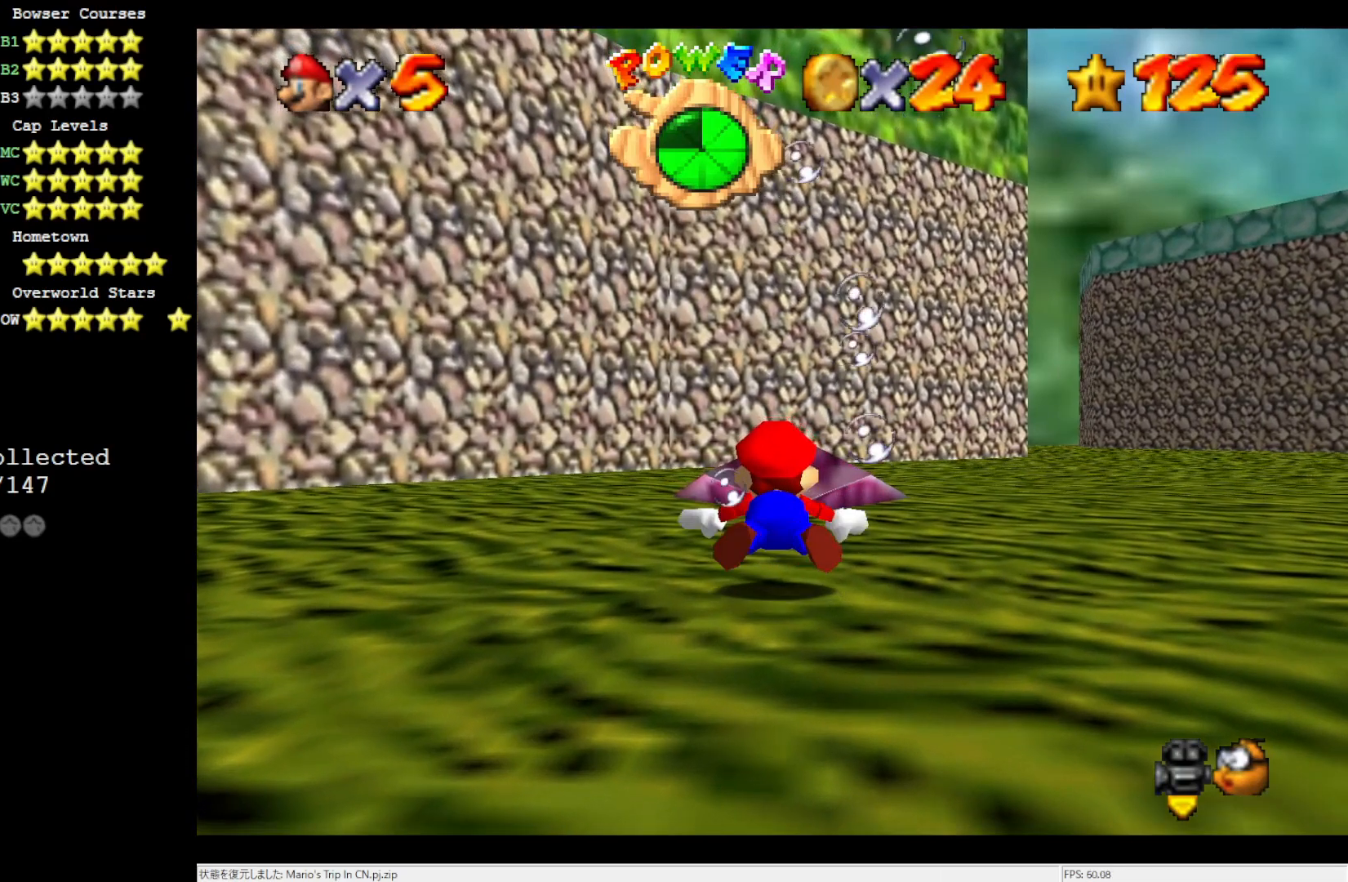
{"buttons": [], "left_stick": "center", "events": []}
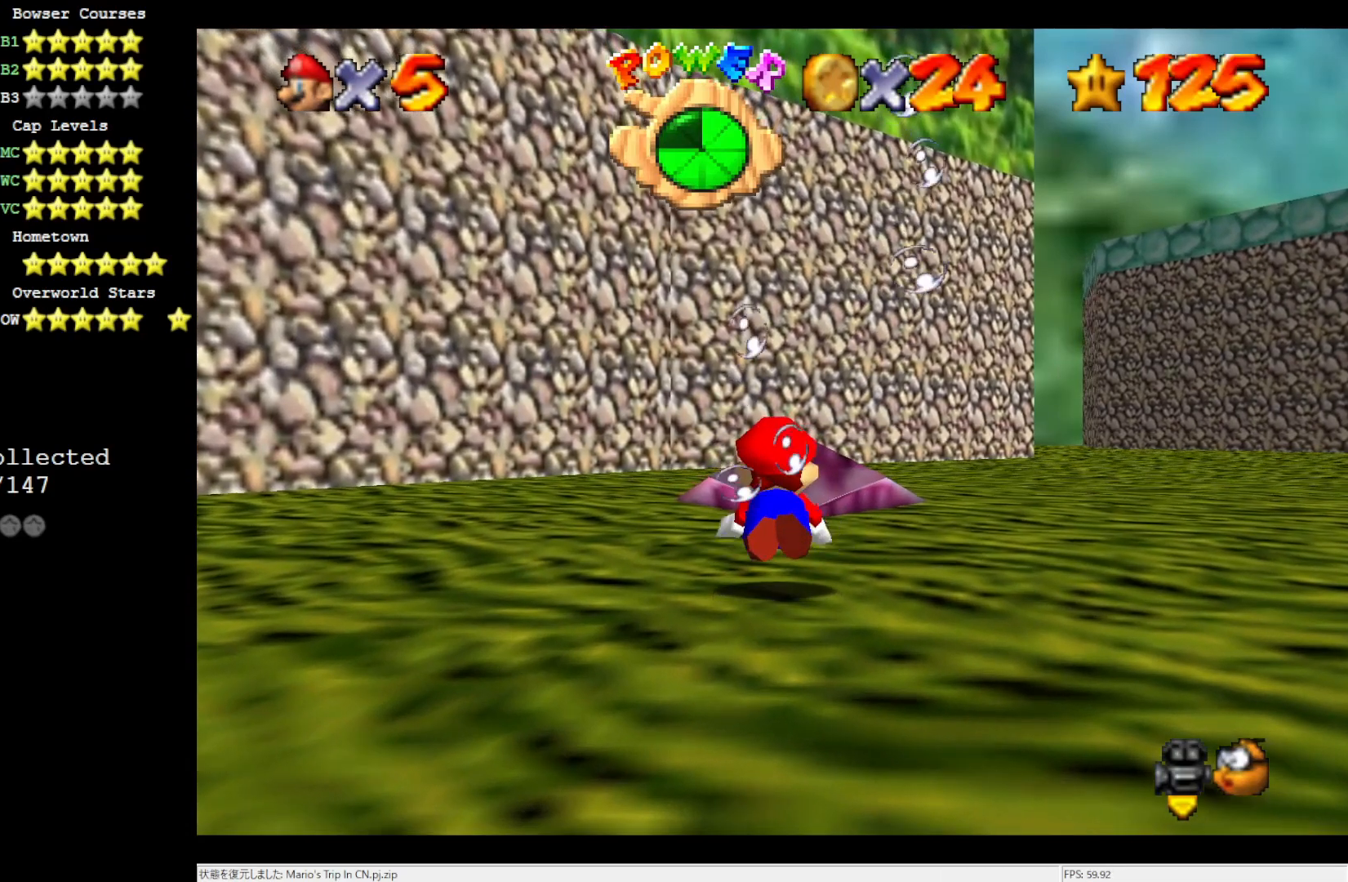
{"buttons": [], "left_stick": "center", "events": [[150, "A", "down"], [267, "A", "up"]]}
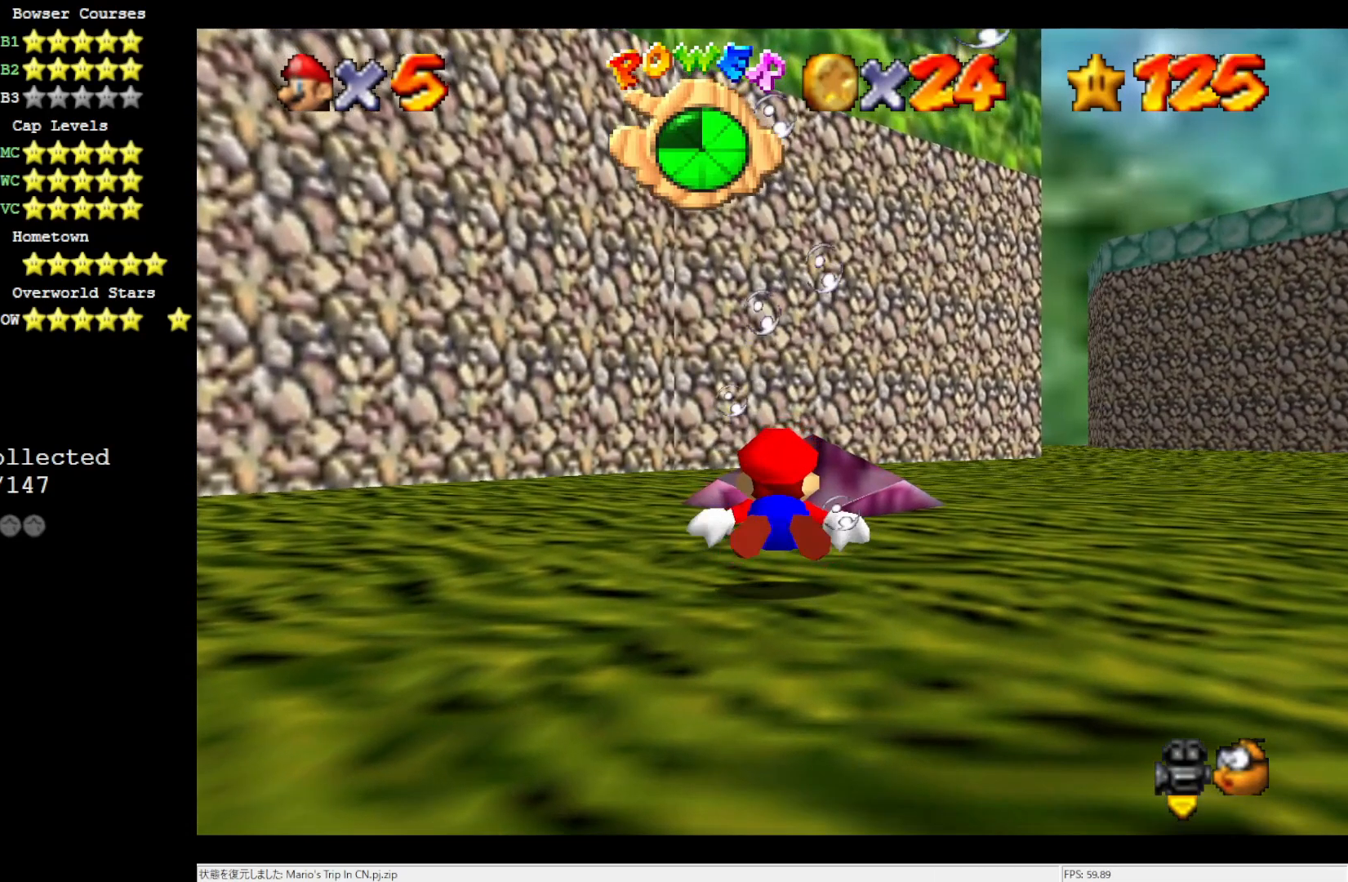
{"buttons": [], "left_stick": "center", "events": []}
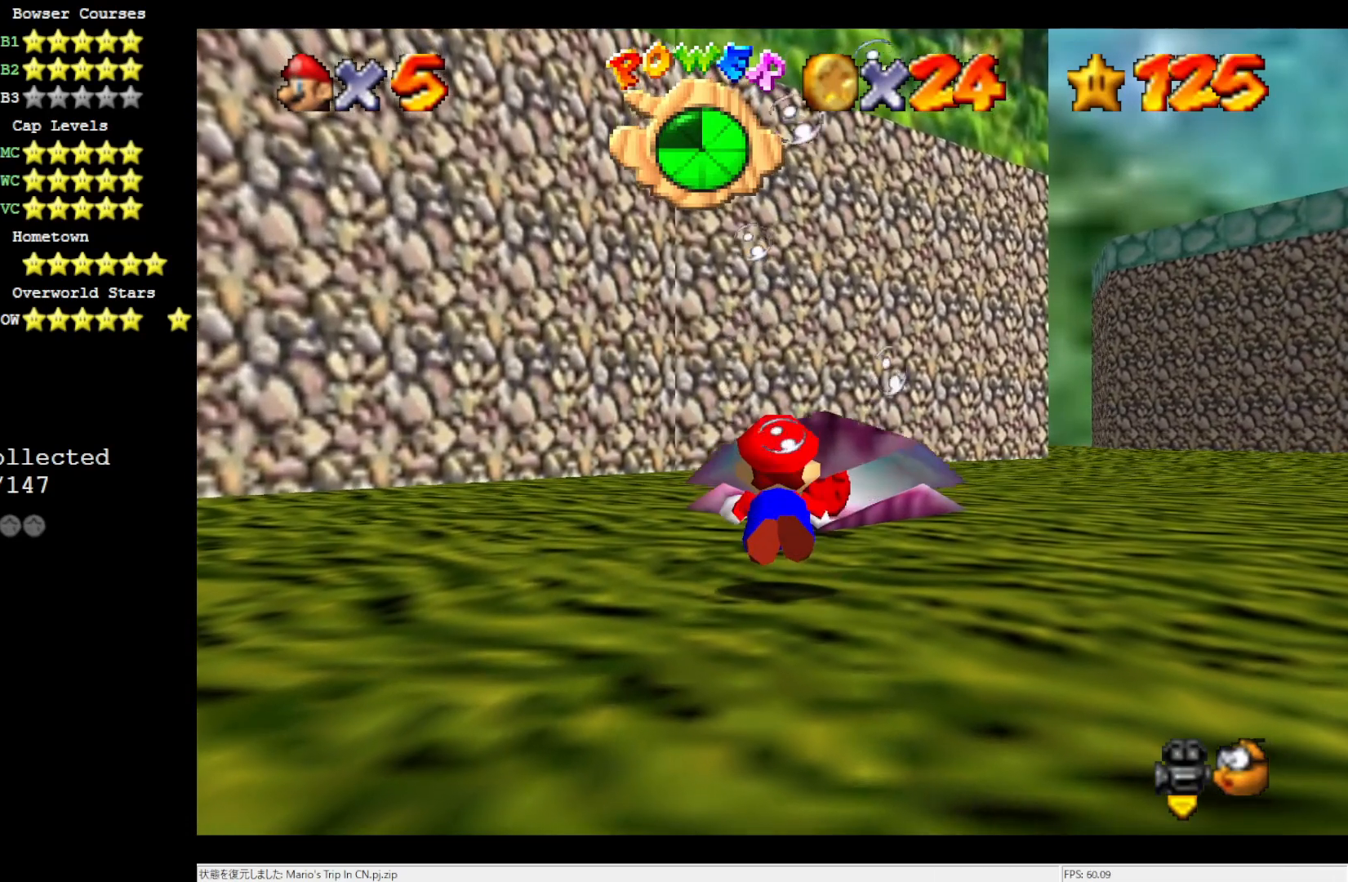
{"buttons": [], "left_stick": "center", "events": [[83, "A", "down"], [283, "A", "up"]]}
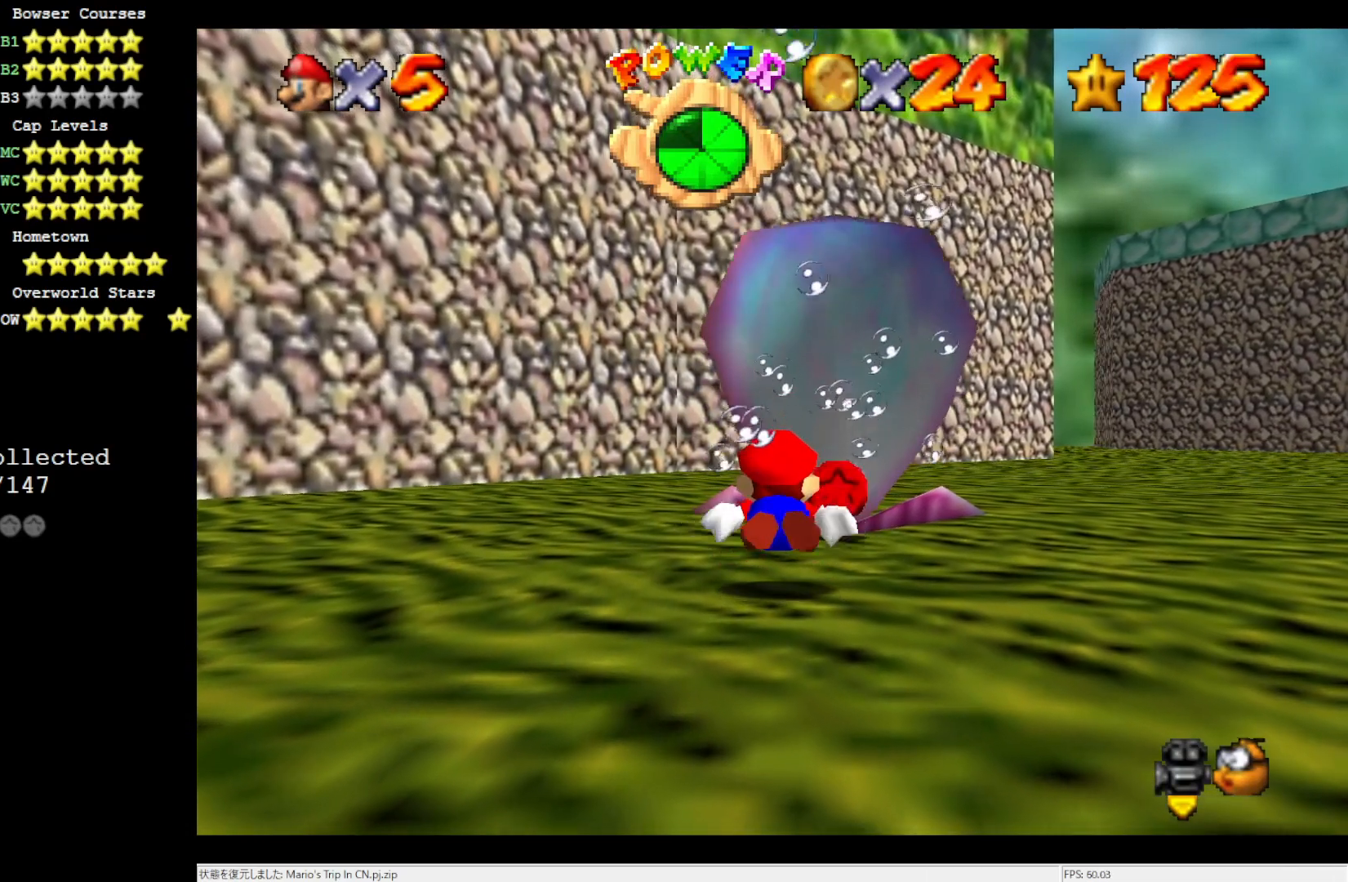
{"buttons": [], "left_stick": "right", "events": [[217, "A", "down"], [283, "left_stick", "right"], [483, "A", "up"]]}
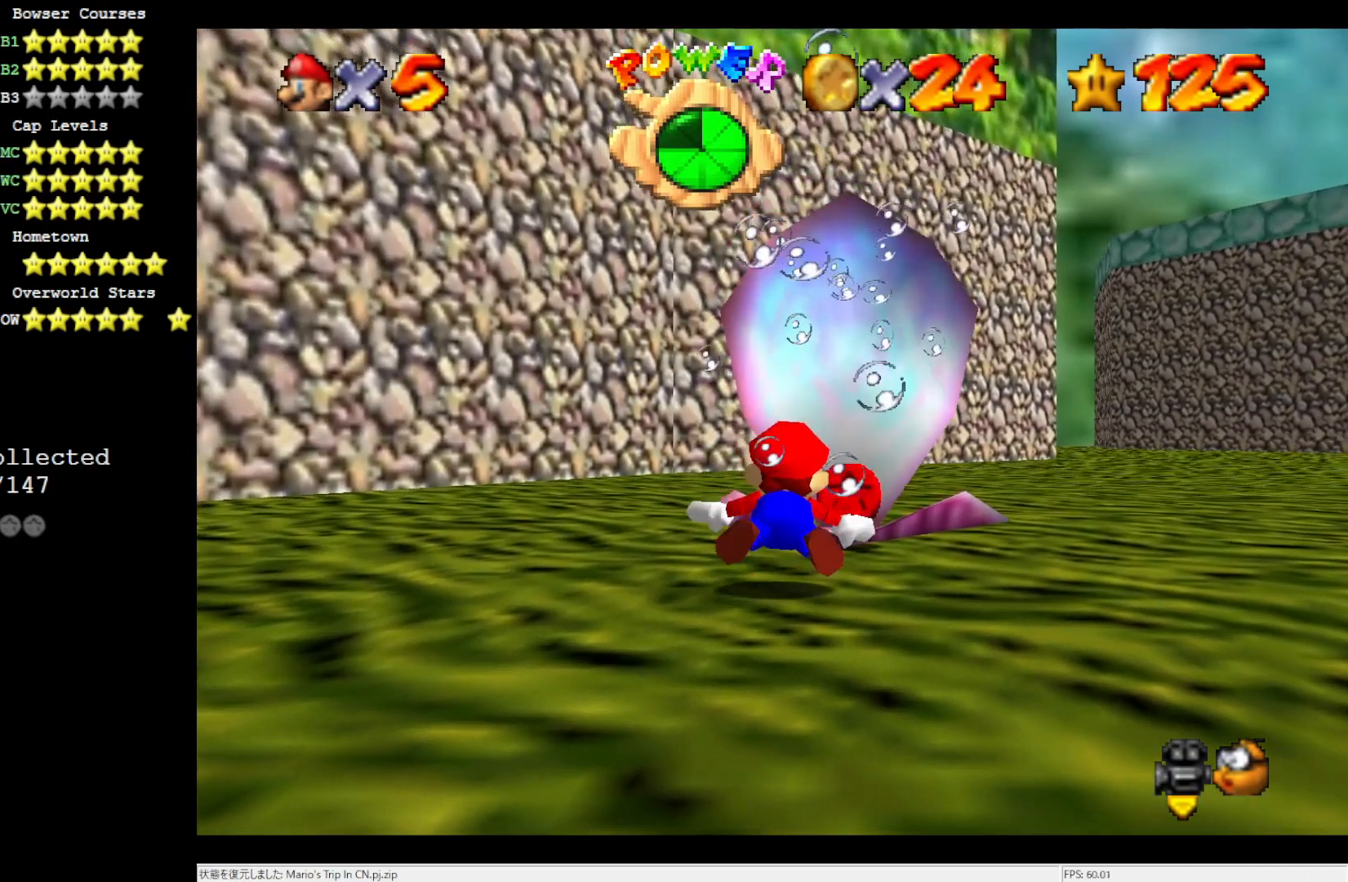
{"buttons": ["A"], "left_stick": "up-right", "events": [[117, "left_stick", "up-right"], [317, "A", "down"]]}
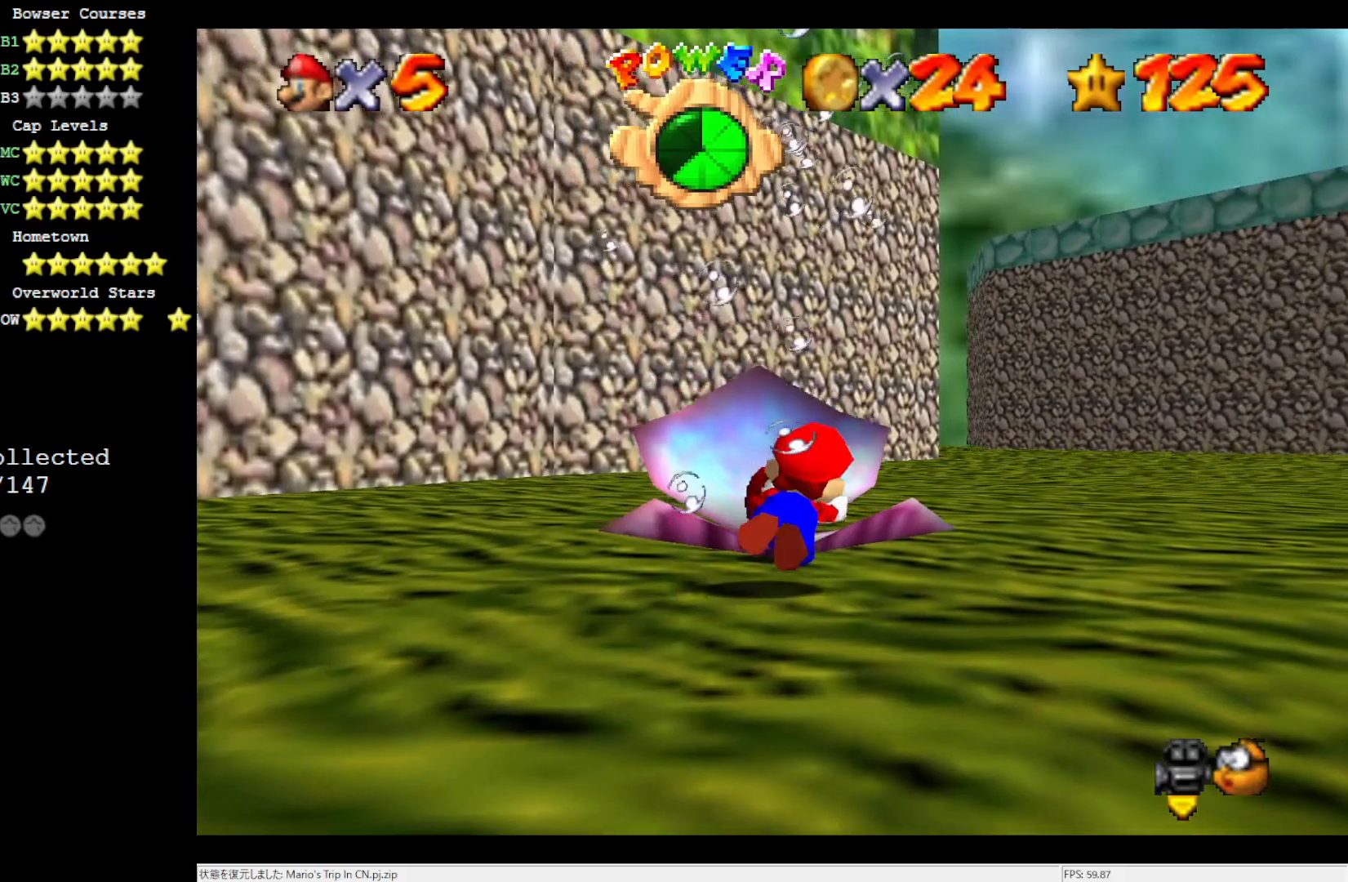
{"buttons": [], "left_stick": "left", "events": [[117, "left_stick", "center"], [150, "A", "up"], [383, "left_stick", "left"]]}
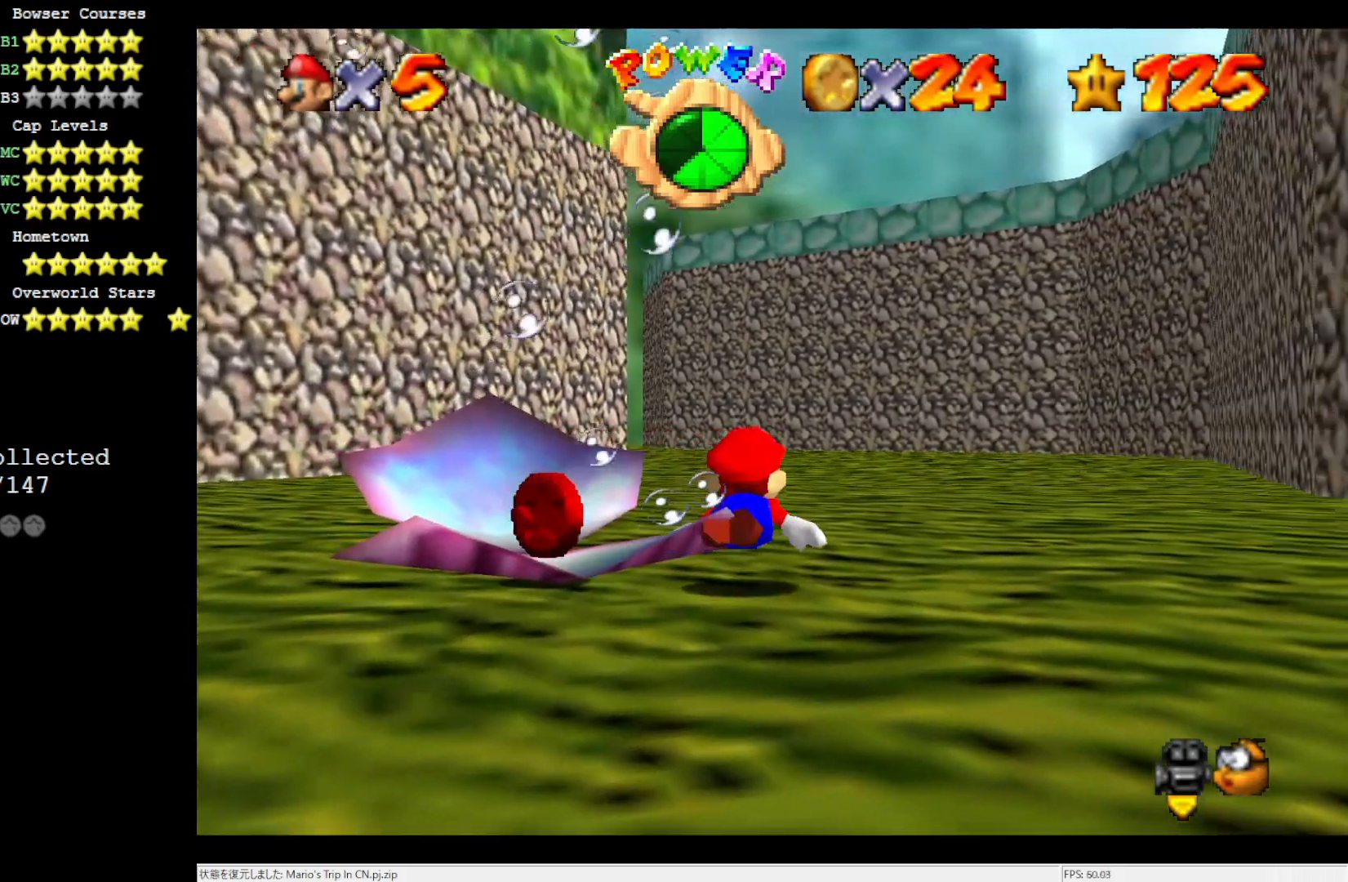
{"buttons": ["A"], "left_stick": "left", "events": [[483, "A", "down"]]}
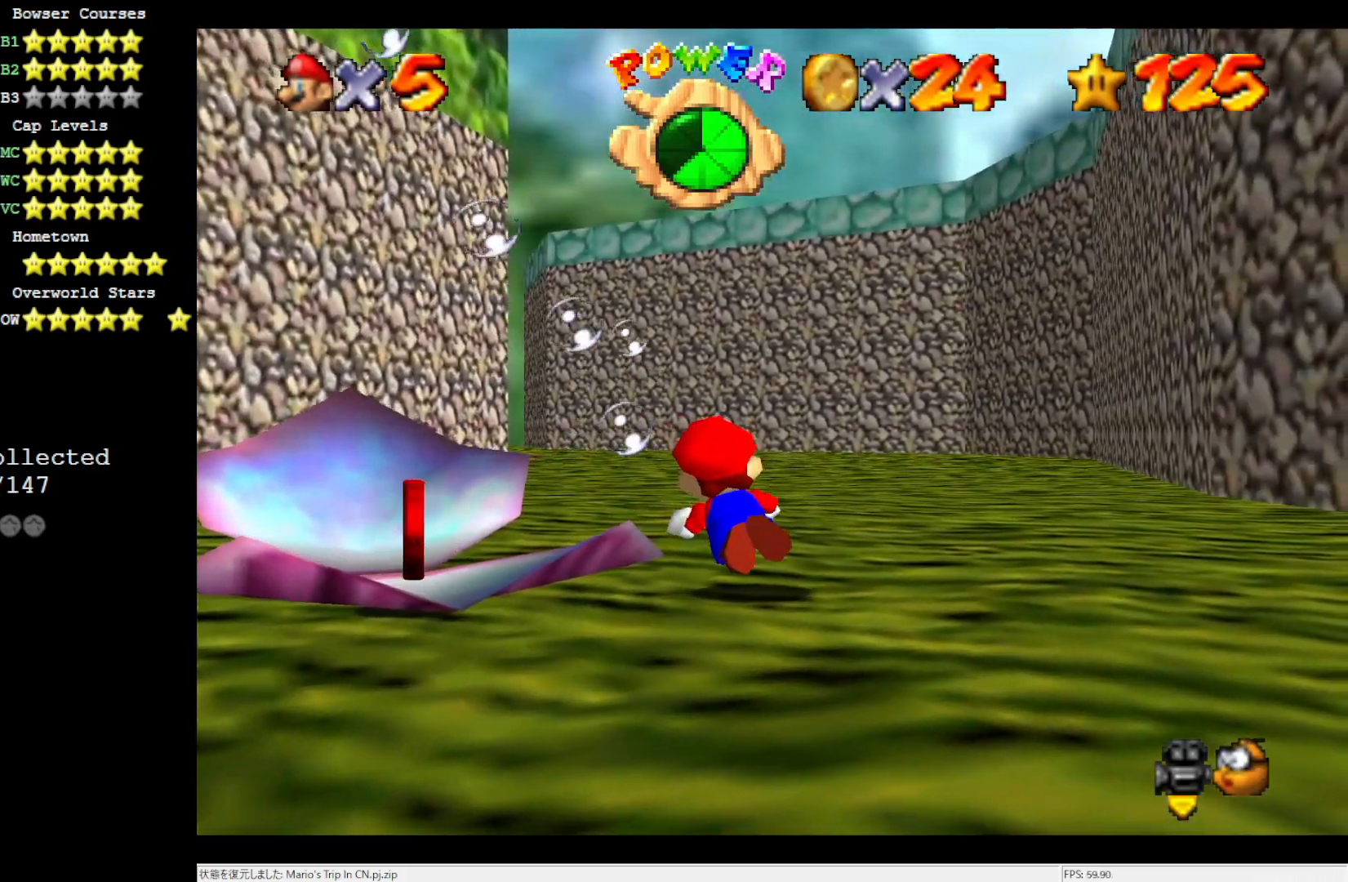
{"buttons": [], "left_stick": "left", "events": [[317, "A", "up"]]}
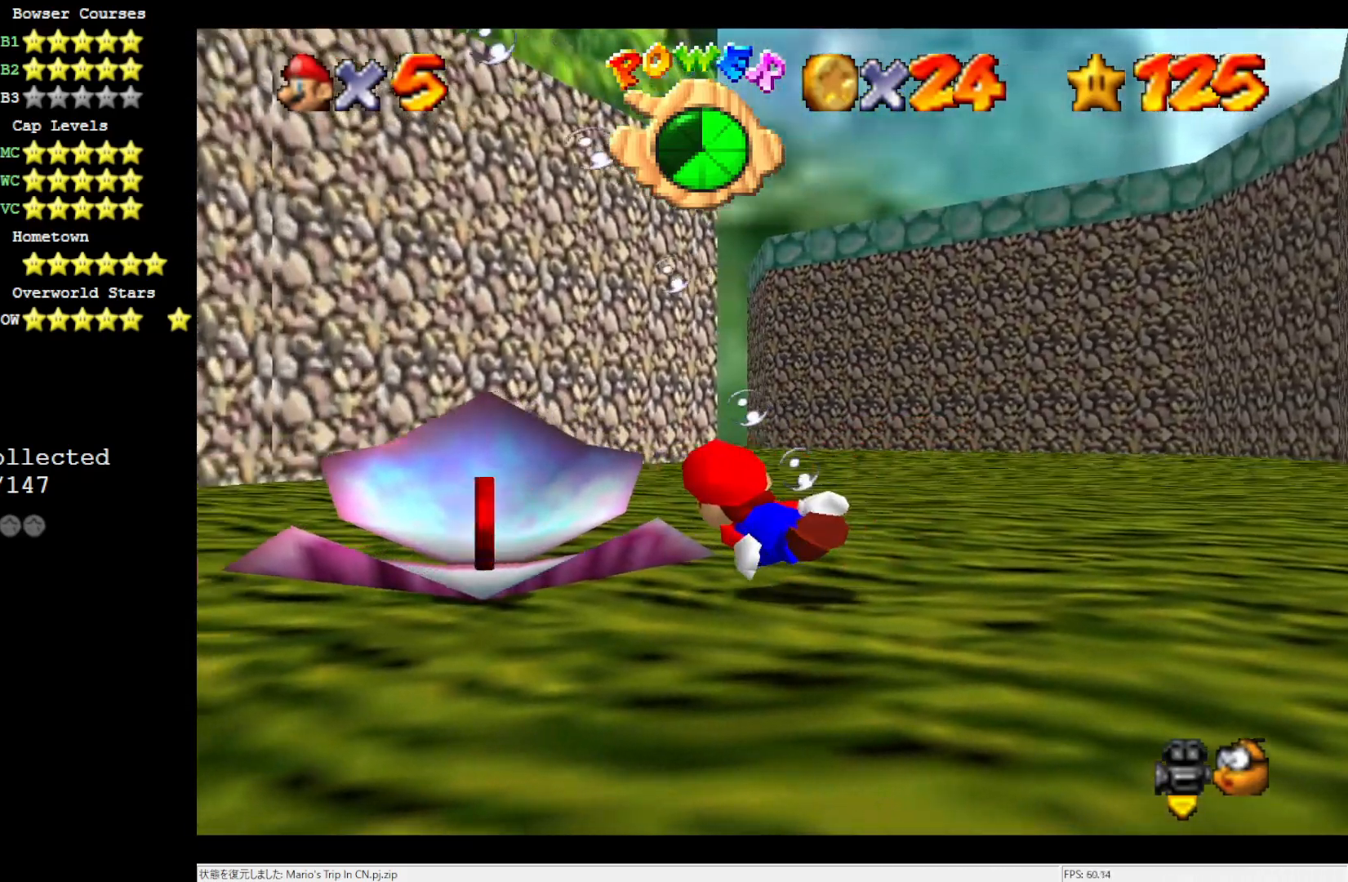
{"buttons": [], "left_stick": "right", "events": [[50, "A", "down"], [150, "left_stick", "center"], [450, "A", "up"], [450, "left_stick", "right"]]}
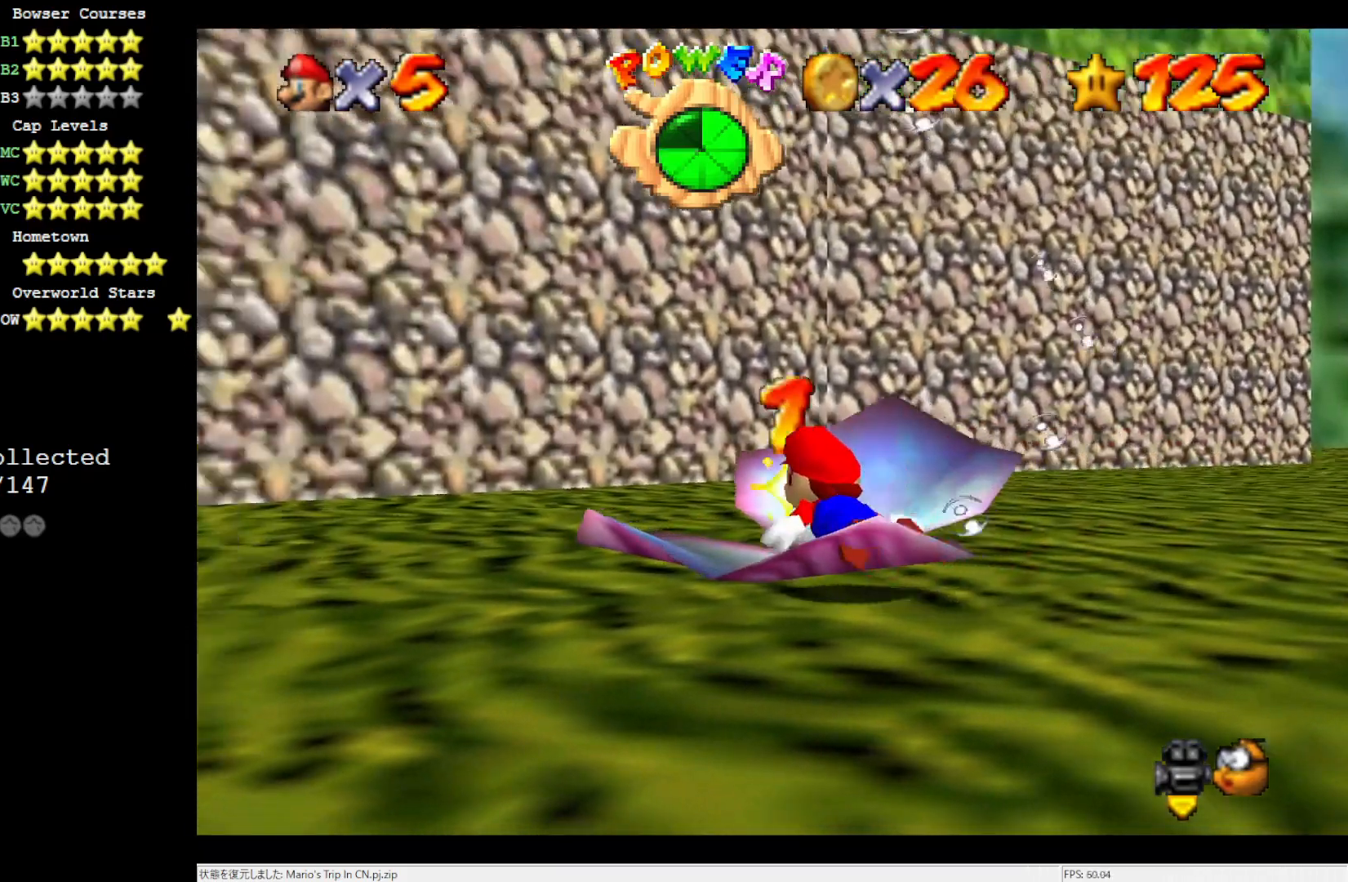
{"buttons": ["A"], "left_stick": "right", "events": [[183, "A", "down"]]}
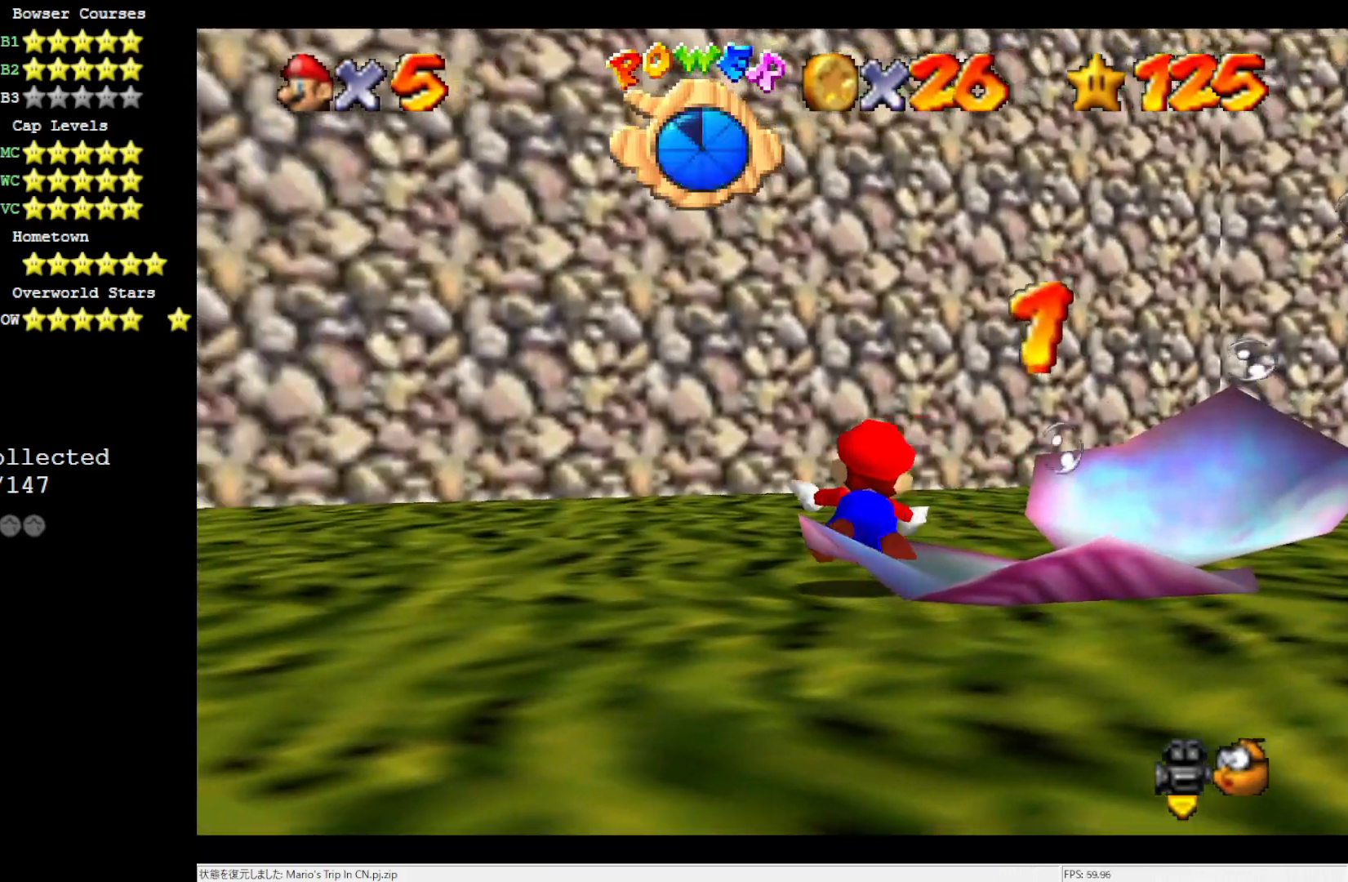
{"buttons": ["A"], "left_stick": "right", "events": [[117, "A", "up"], [383, "A", "down"]]}
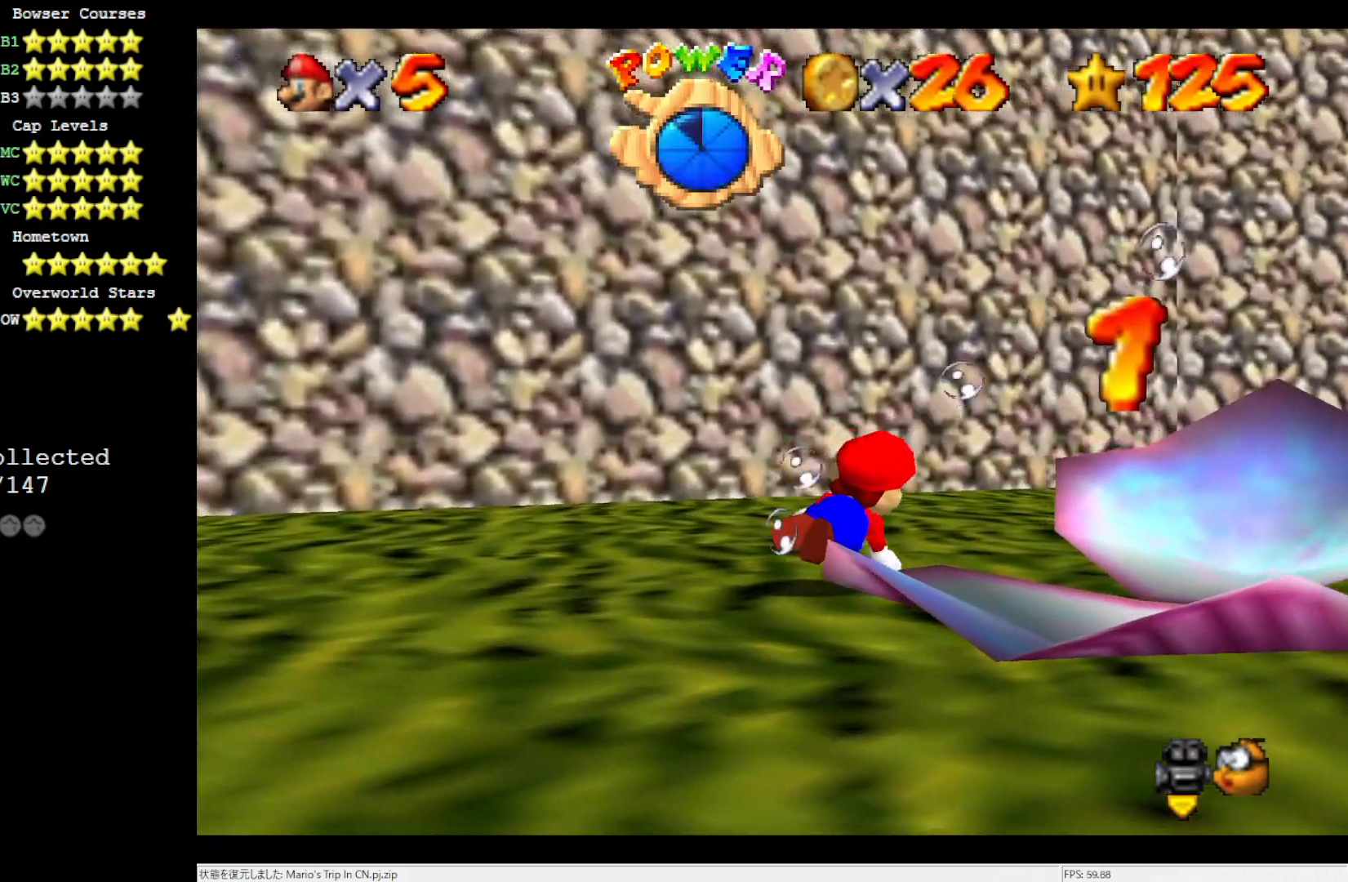
{"buttons": [], "left_stick": "up-left", "events": [[267, "A", "up"], [267, "left_stick", "up-left"]]}
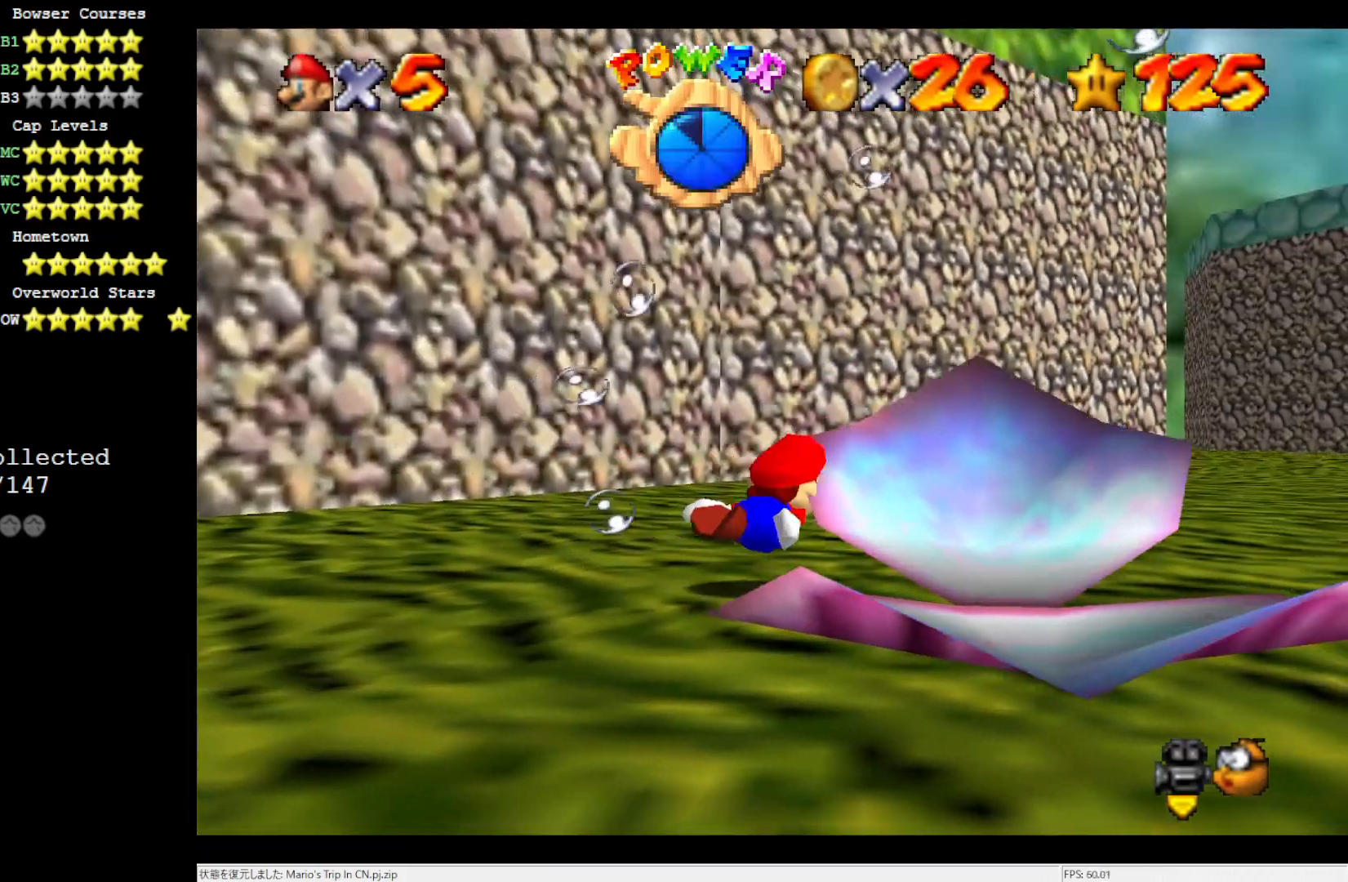
{"buttons": [], "left_stick": "center", "events": [[33, "A", "down"], [300, "left_stick", "center"], [383, "A", "up"]]}
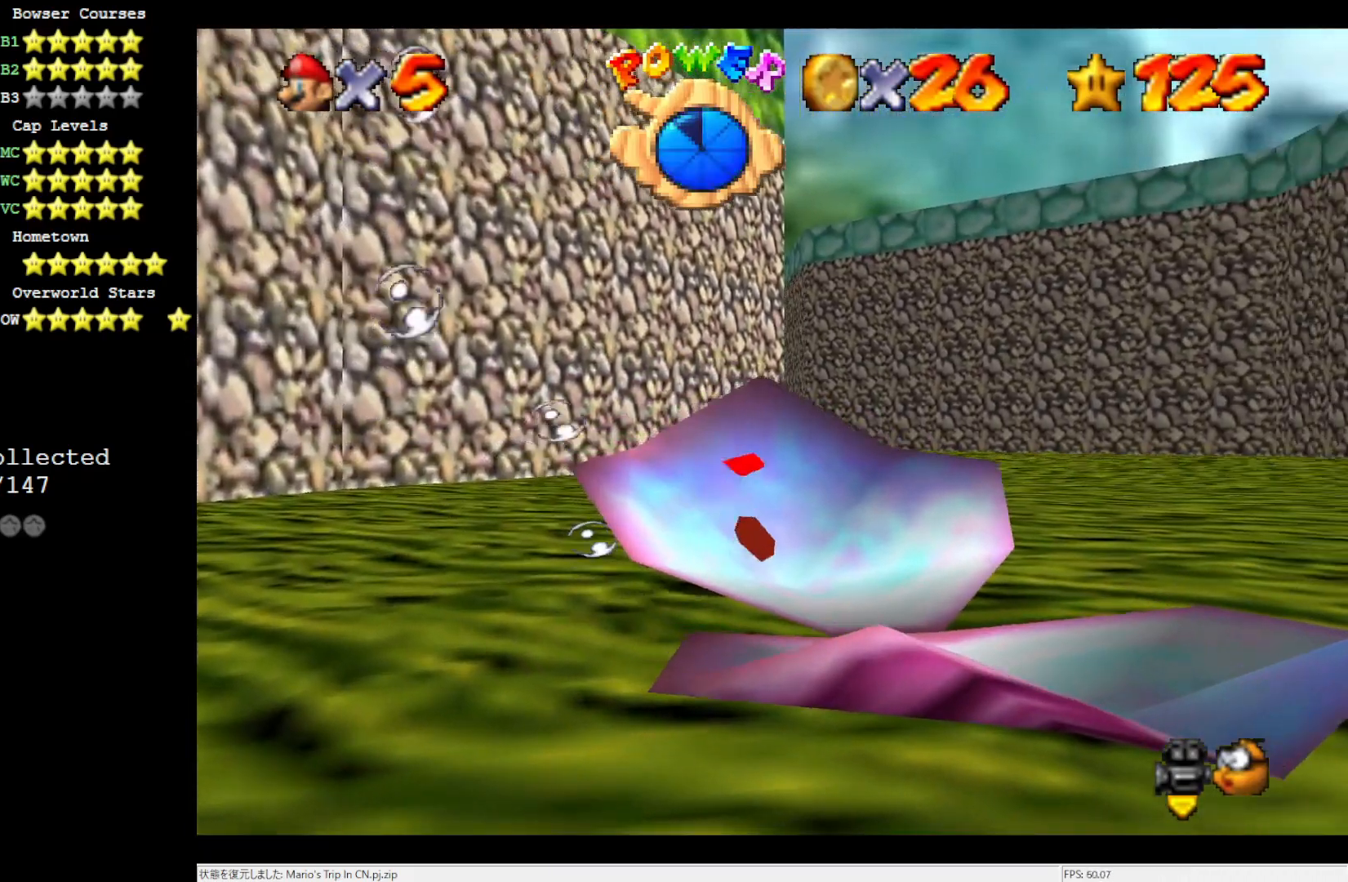
{"buttons": [], "left_stick": "center", "events": [[117, "A", "down"], [483, "A", "up"]]}
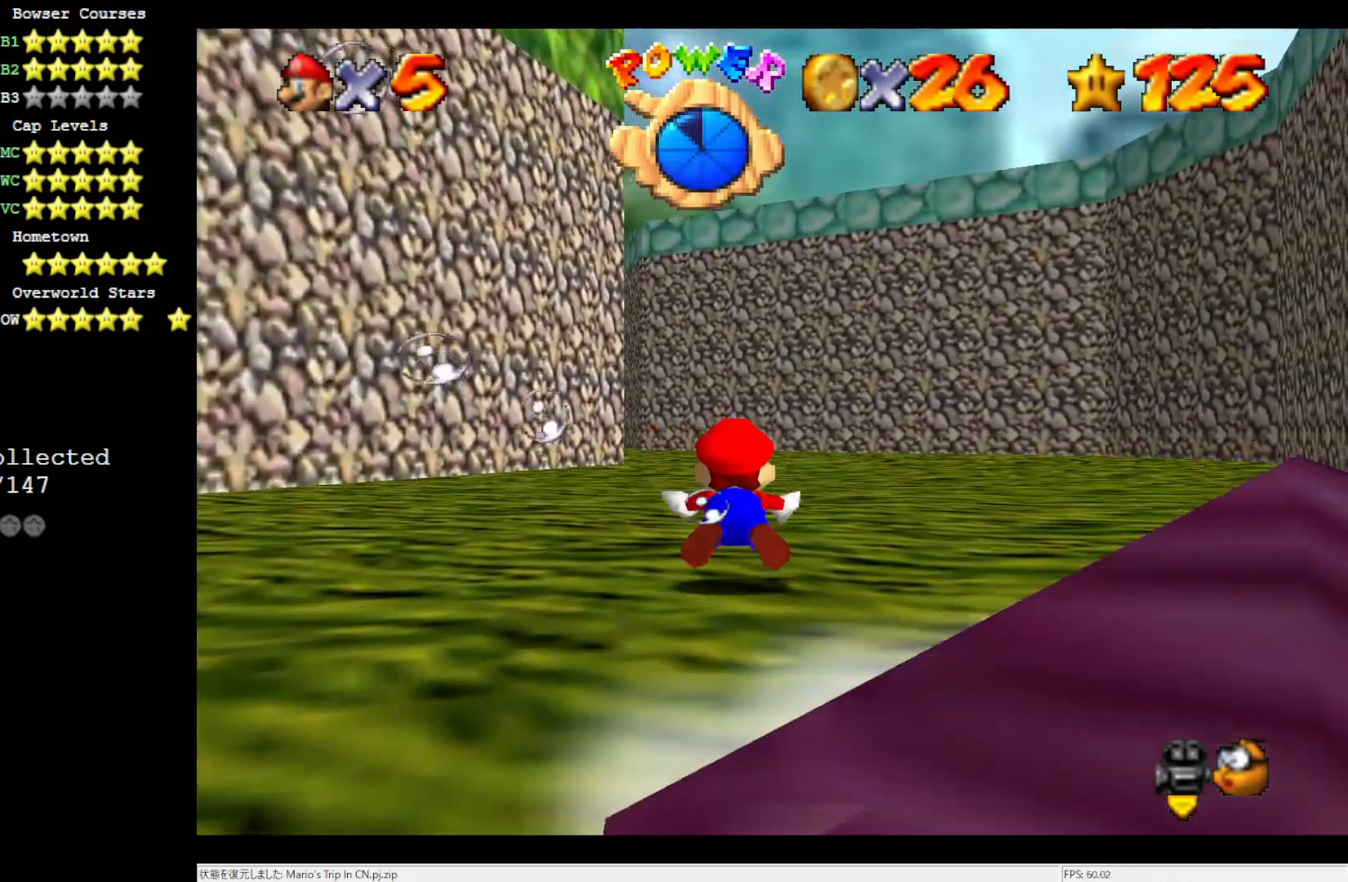
{"buttons": ["A"], "left_stick": "center", "events": [[250, "A", "down"]]}
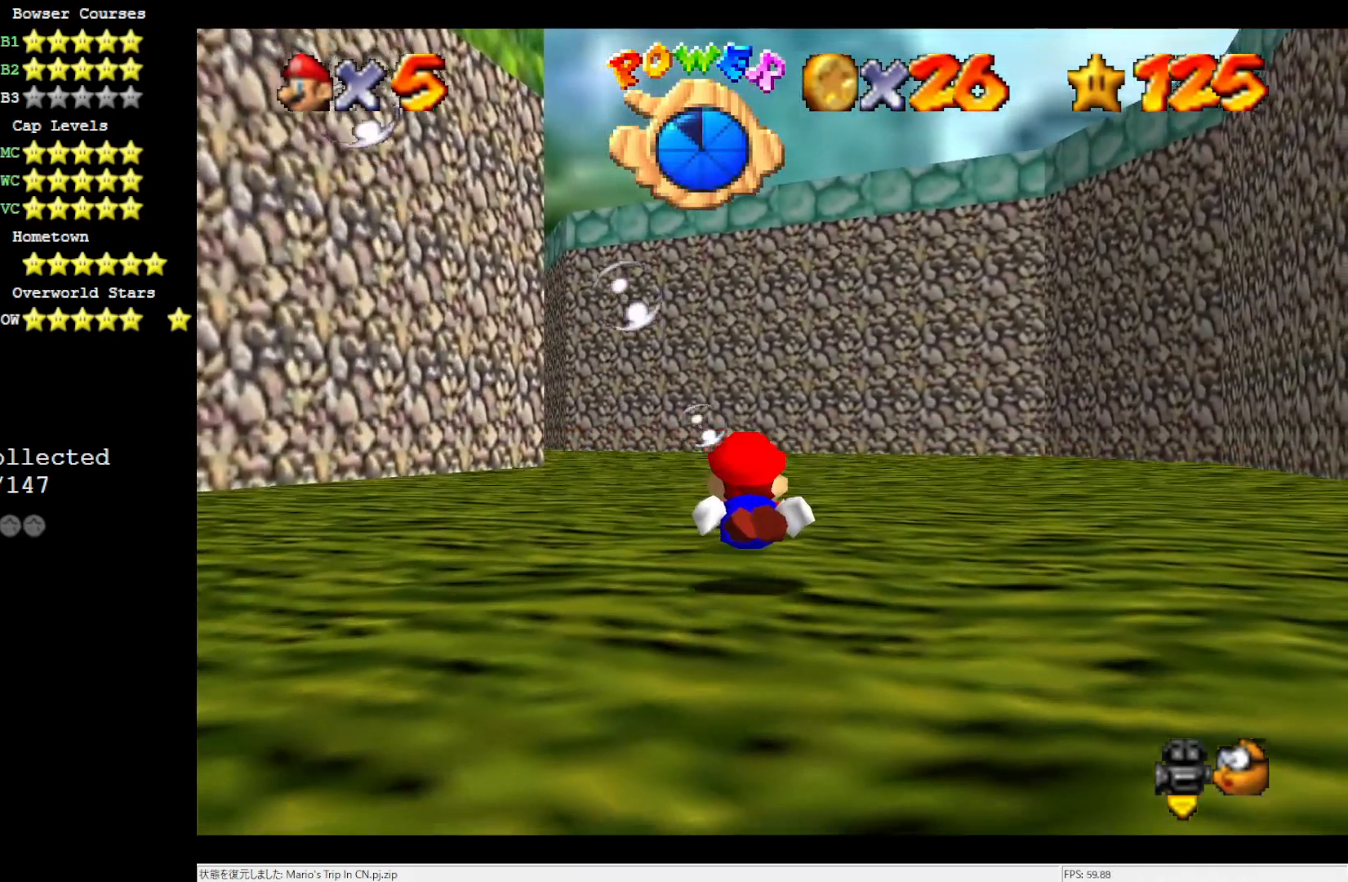
{"buttons": ["A"], "left_stick": "center", "events": [[117, "A", "up"], [350, "A", "down"]]}
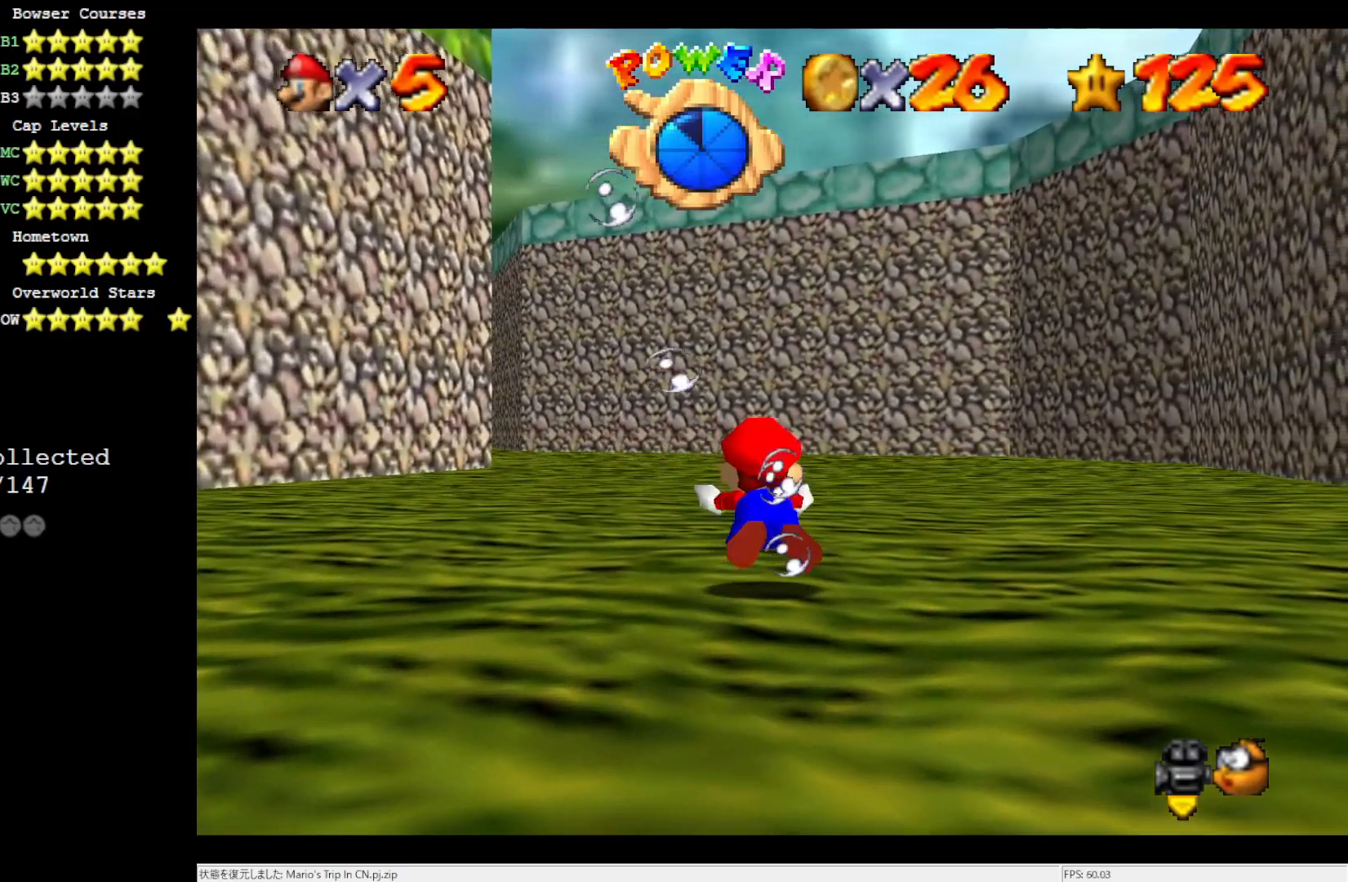
{"buttons": ["A"], "left_stick": "center", "events": [[183, "A", "up"], [450, "A", "down"]]}
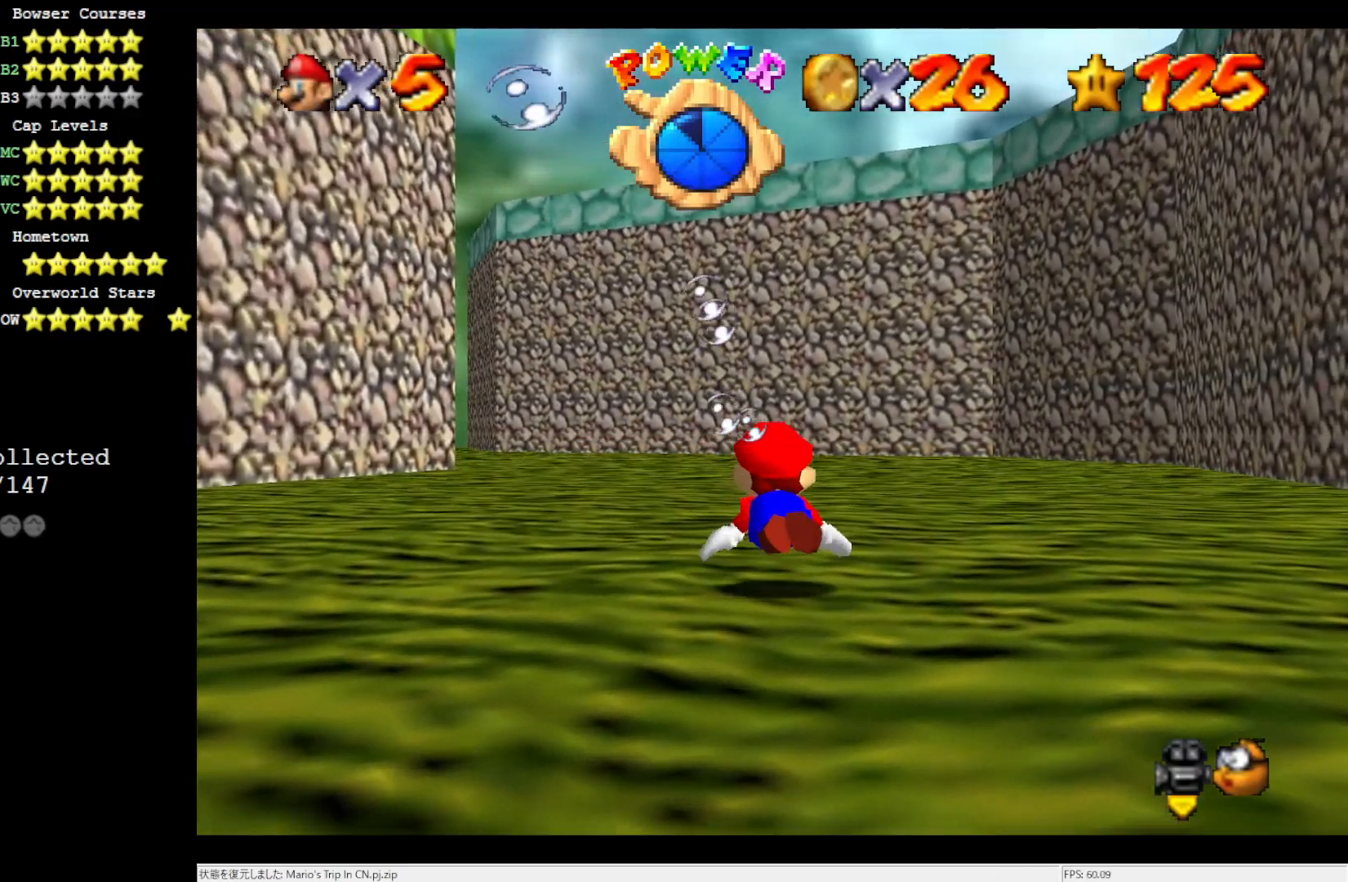
{"buttons": [], "left_stick": "center", "events": [[317, "A", "up"]]}
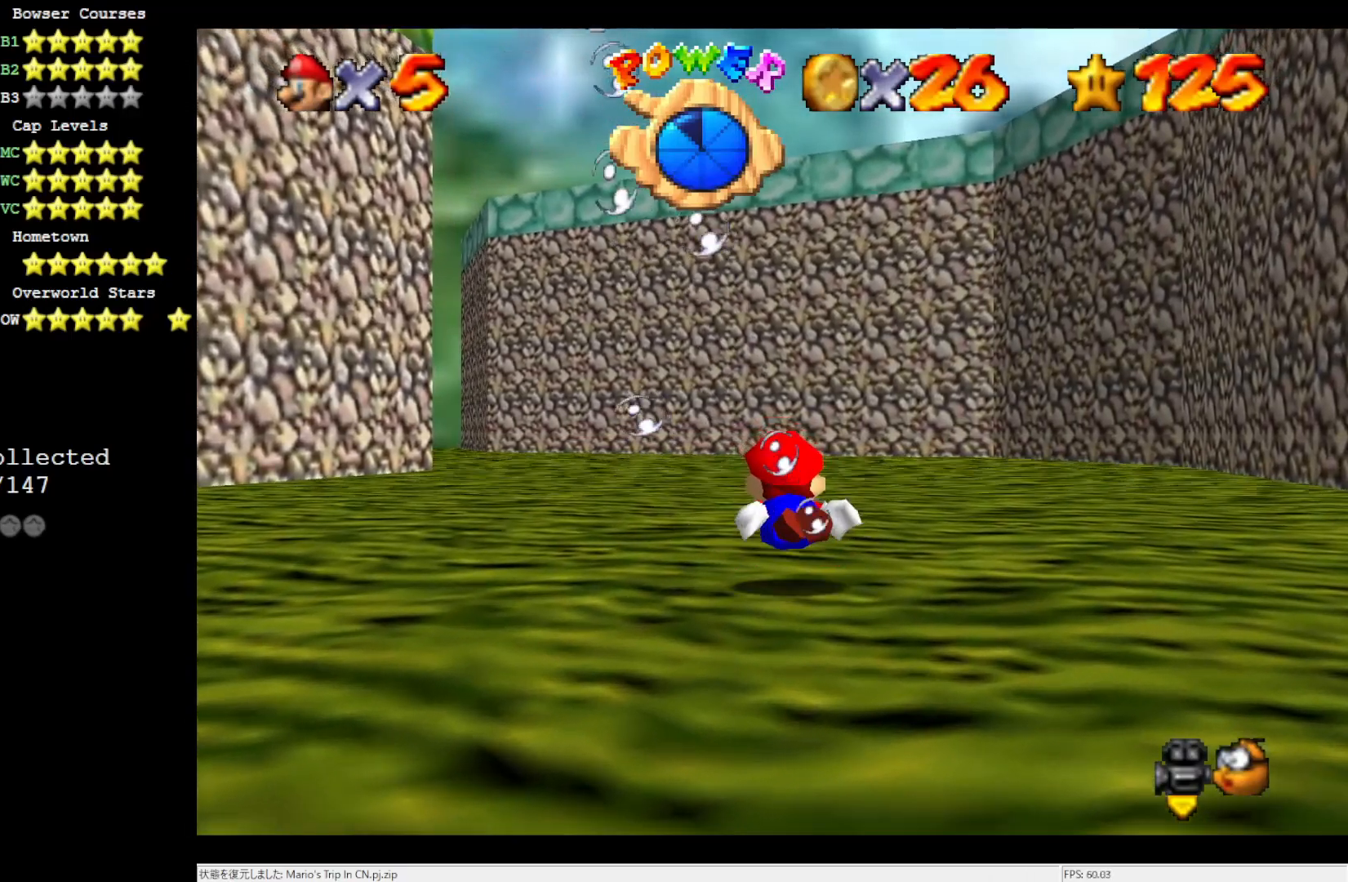
{"buttons": [], "left_stick": "center", "events": [[117, "A", "down"], [500, "A", "up"]]}
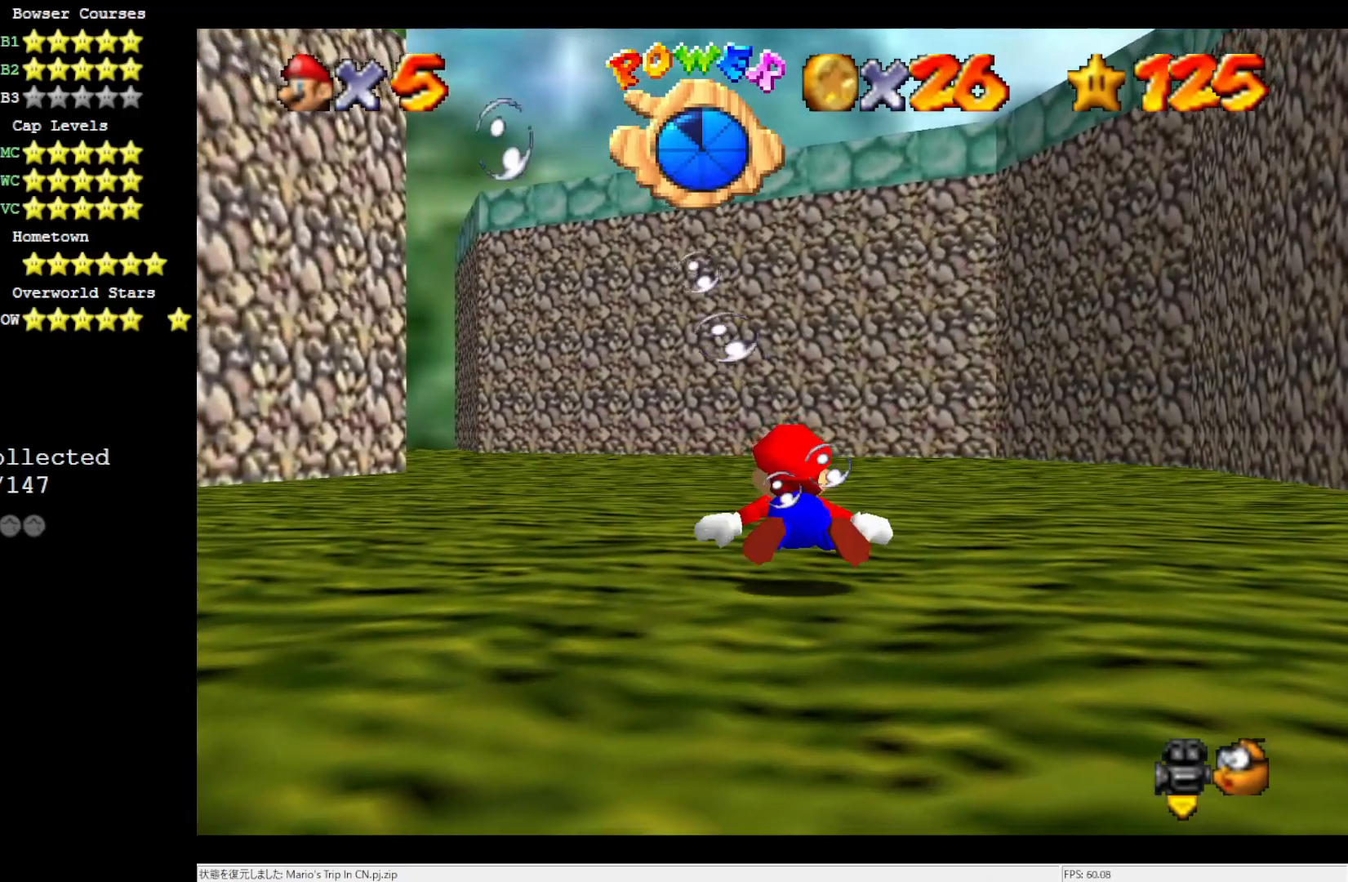
{"buttons": ["A"], "left_stick": "left", "events": [[283, "A", "down"], [350, "left_stick", "left"]]}
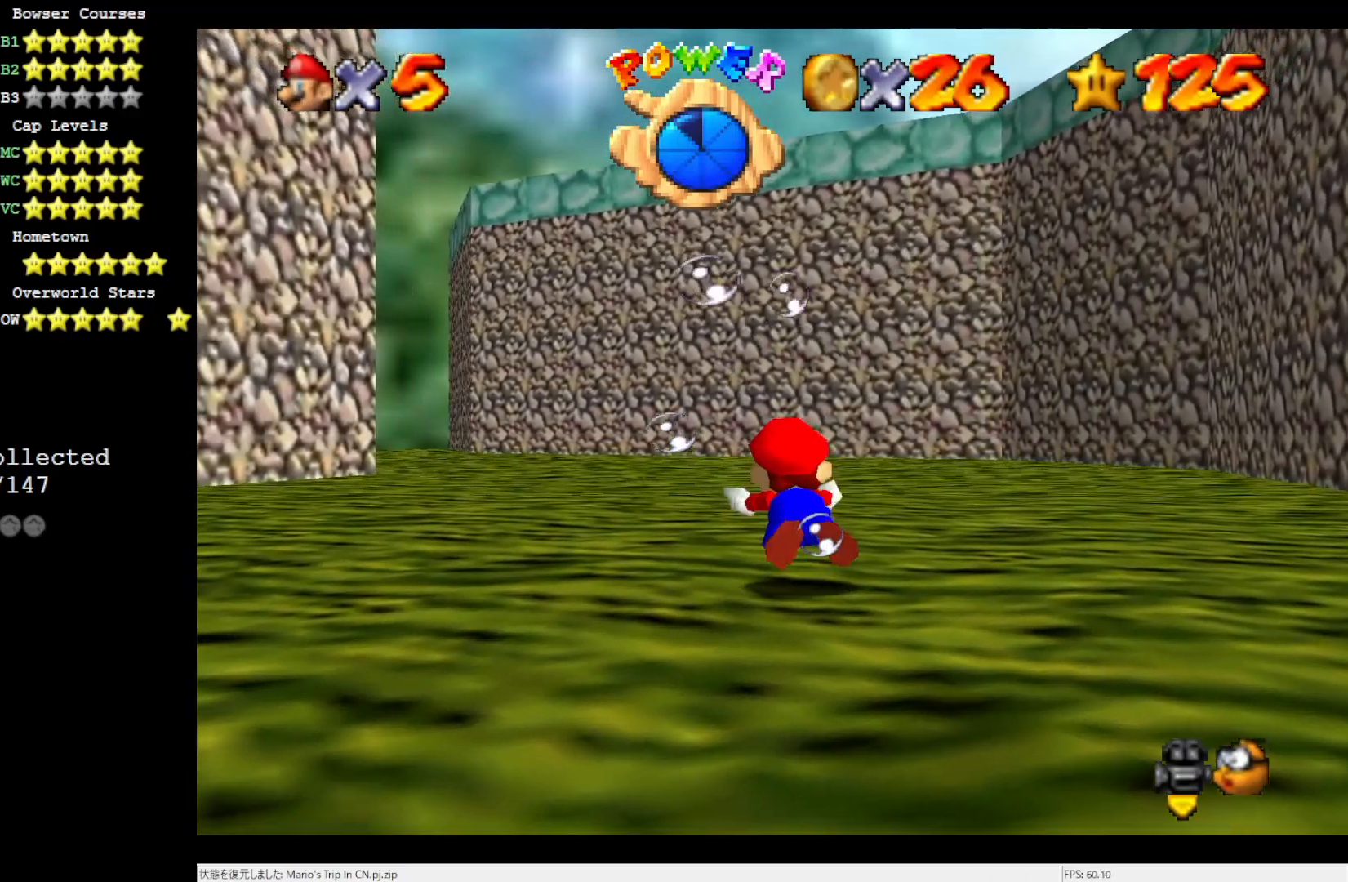
{"buttons": ["A"], "left_stick": "center", "events": [[150, "A", "up"], [383, "A", "down"], [450, "left_stick", "center"]]}
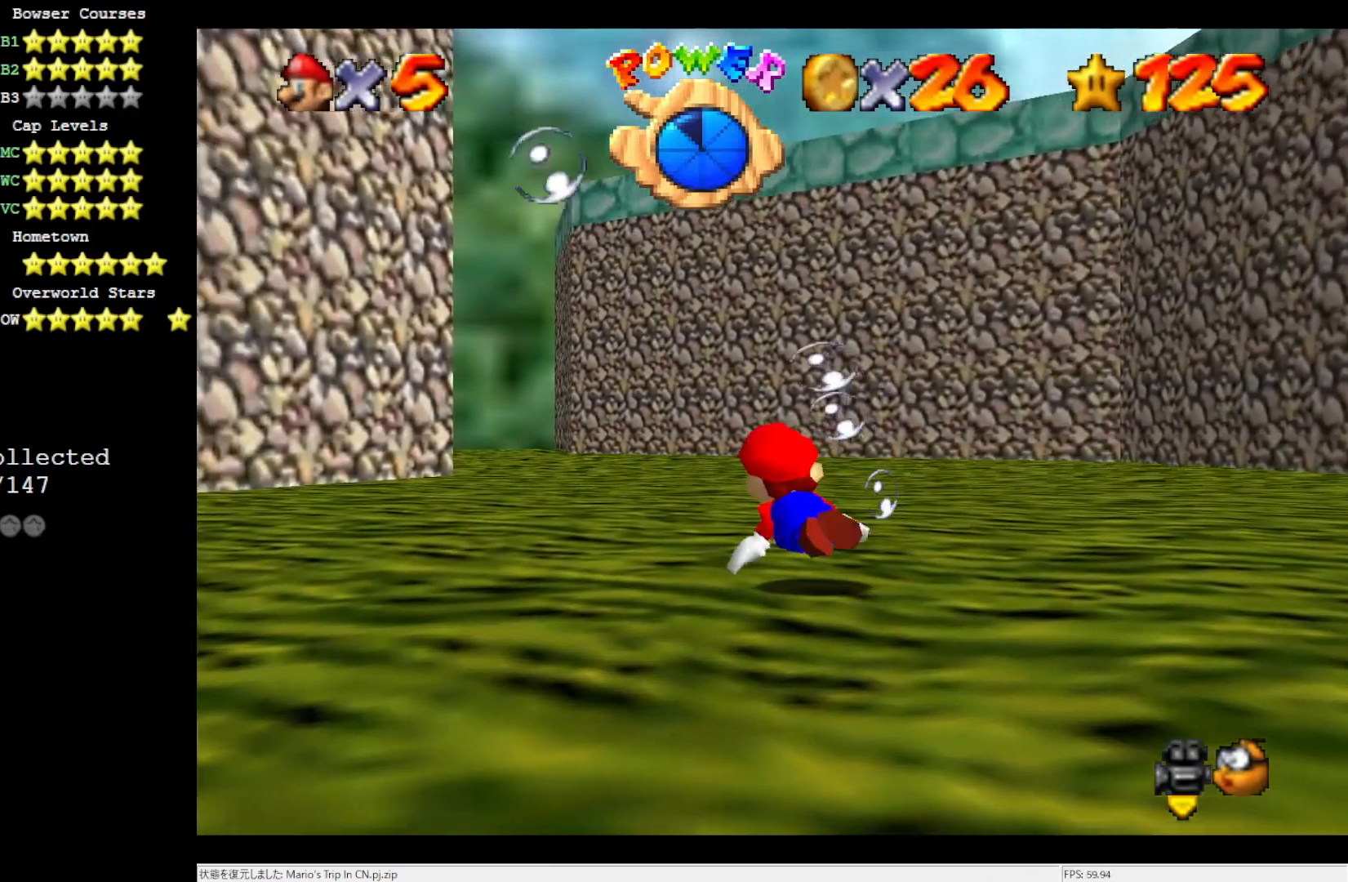
{"buttons": [], "left_stick": "center", "events": [[283, "A", "up"]]}
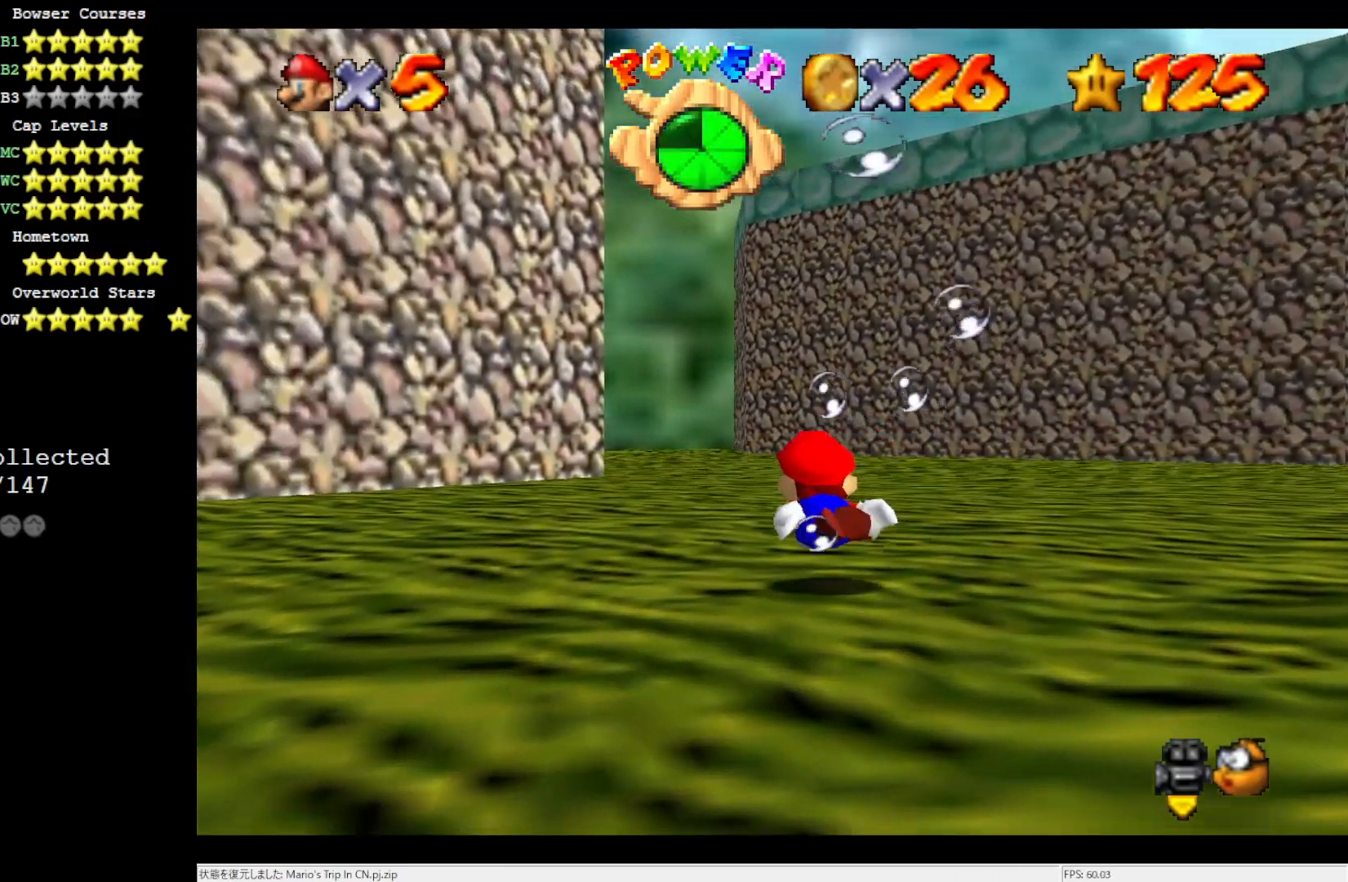
{"buttons": [], "left_stick": "center", "events": [[83, "A", "down"], [500, "A", "up"]]}
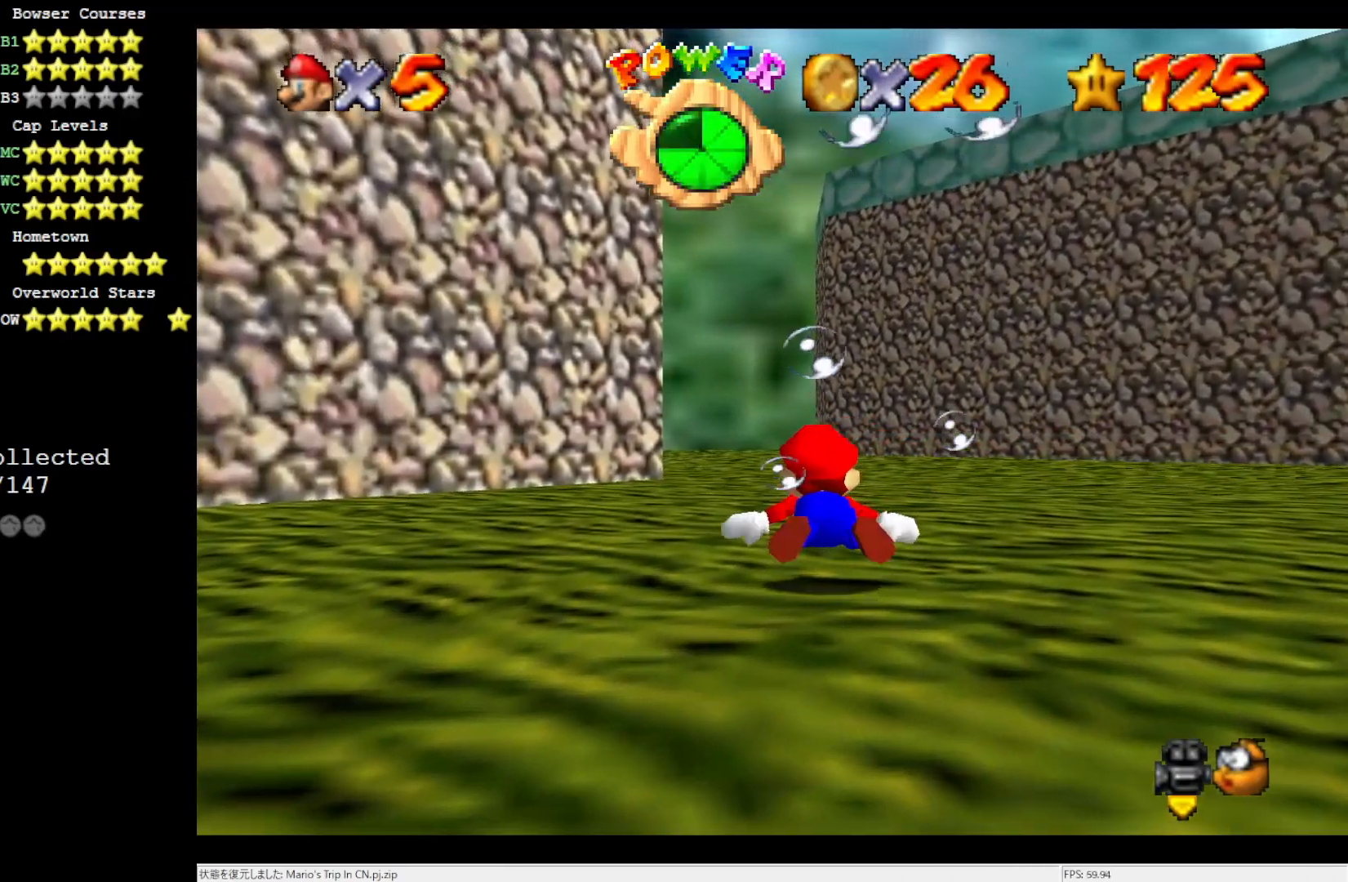
{"buttons": ["A"], "left_stick": "center", "events": [[83, "left_stick", "left"], [217, "A", "down"], [217, "left_stick", "center"]]}
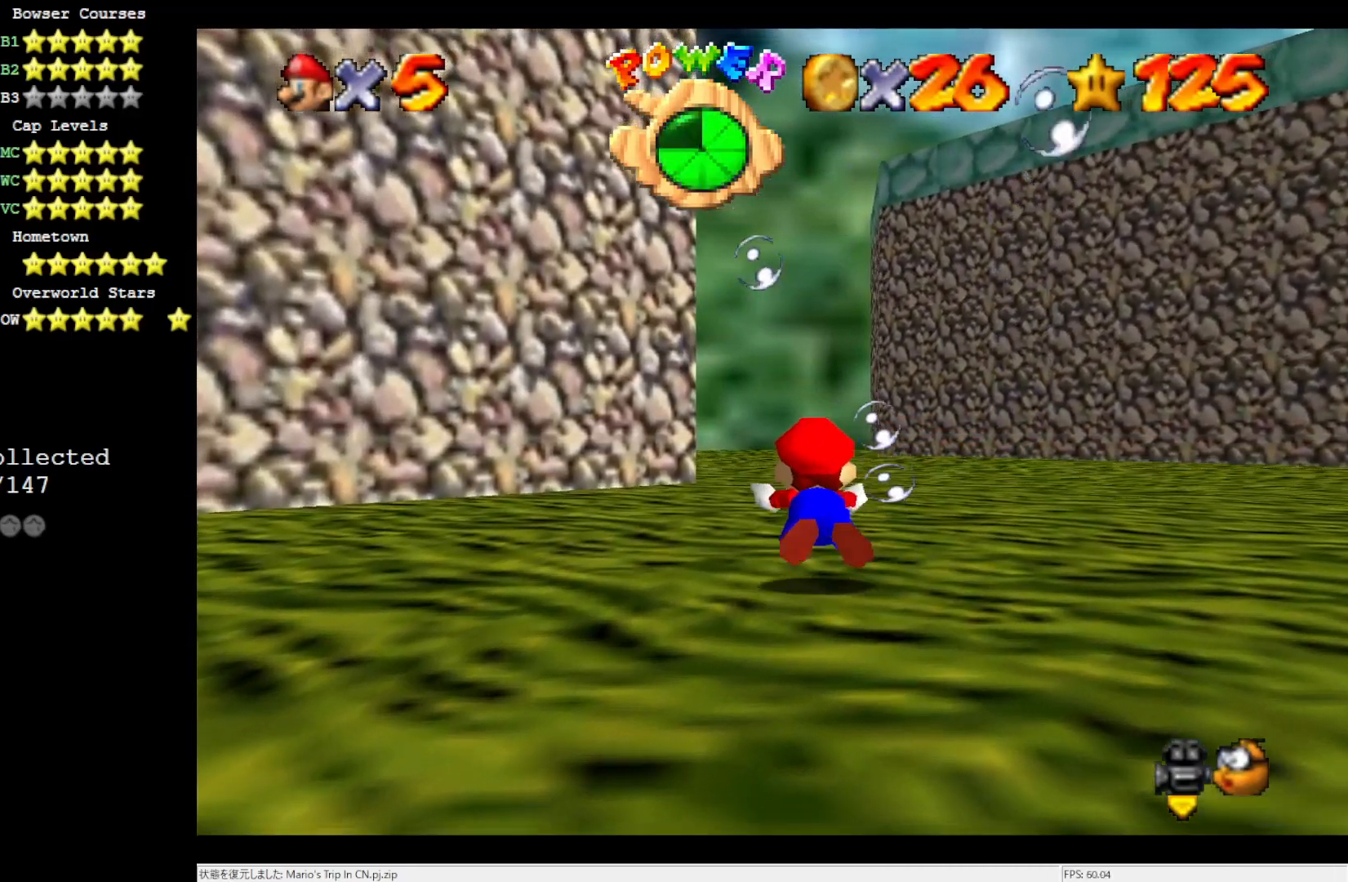
{"buttons": ["A"], "left_stick": "center", "events": [[117, "A", "up"], [383, "A", "down"]]}
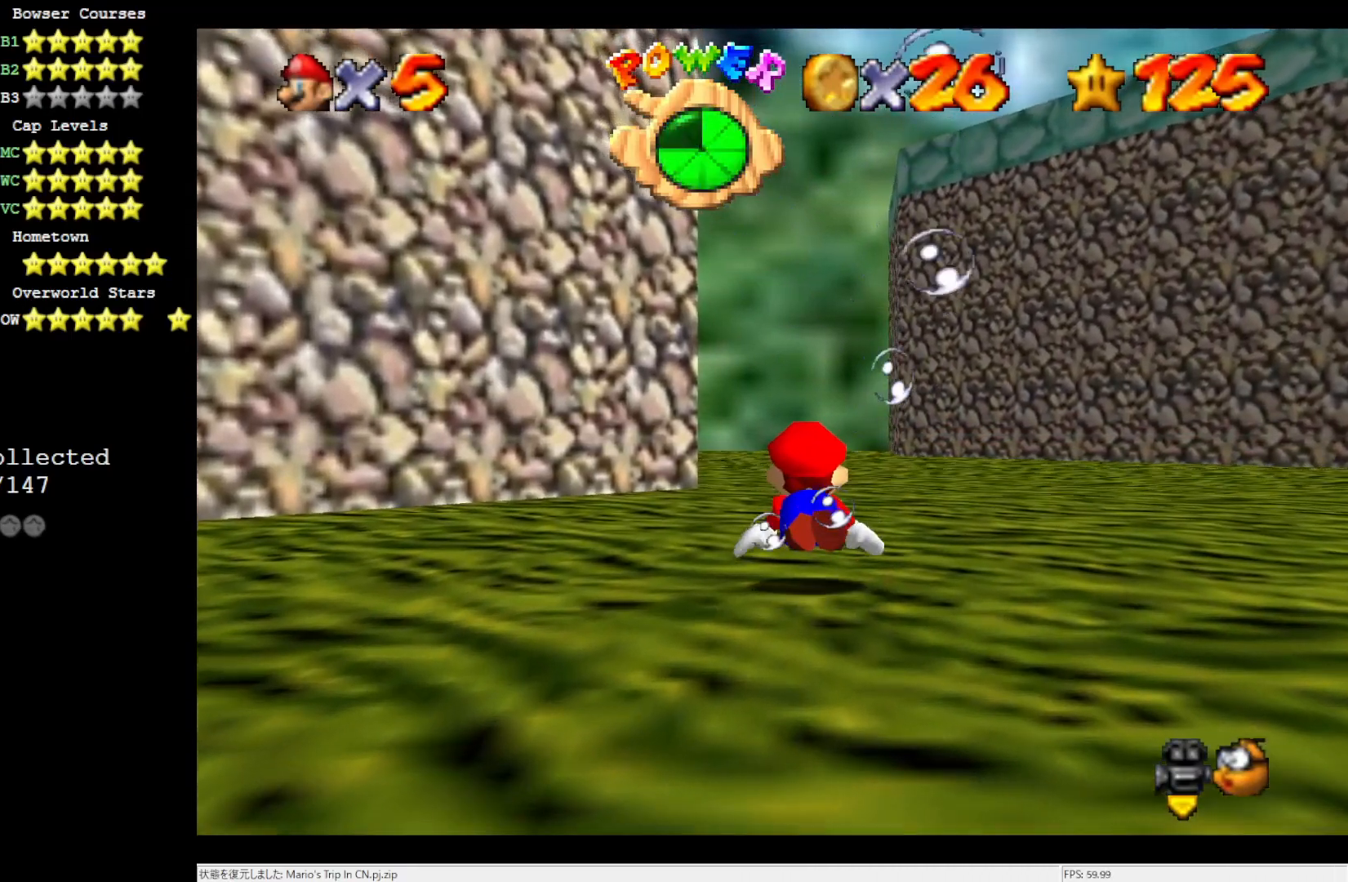
{"buttons": [], "left_stick": "center", "events": [[267, "A", "up"]]}
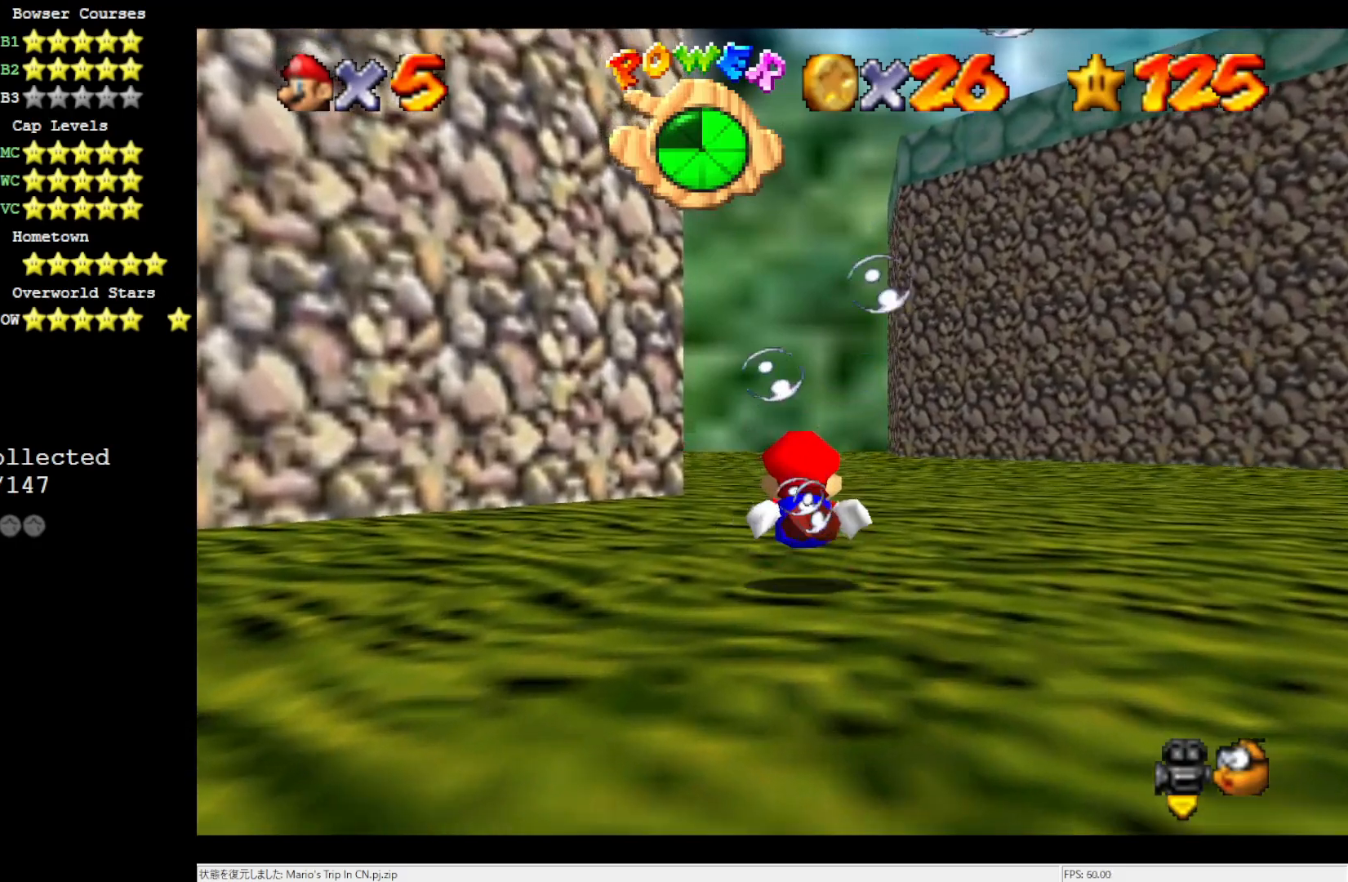
{"buttons": [], "left_stick": "center", "events": [[50, "A", "down"], [450, "A", "up"]]}
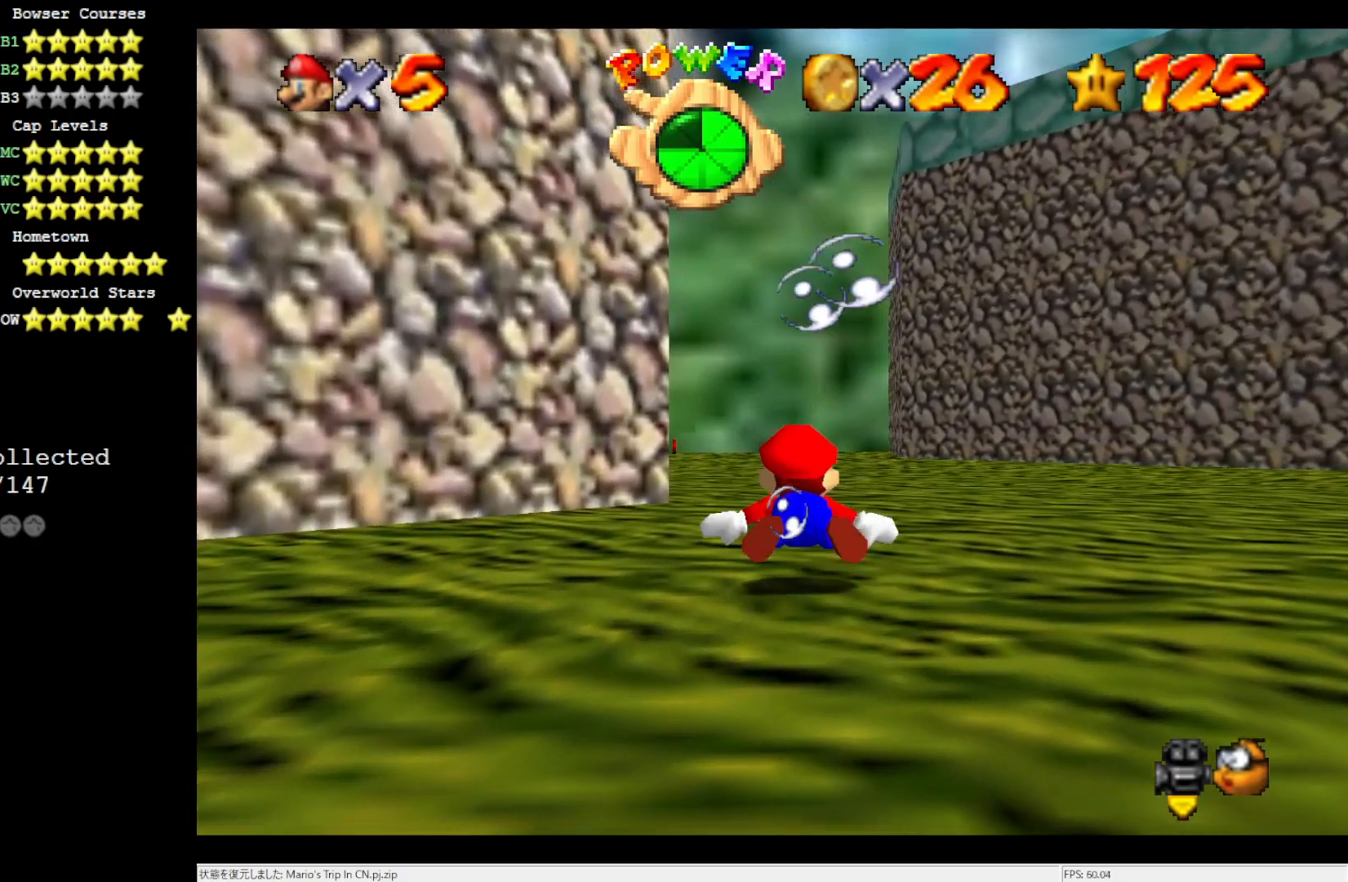
{"buttons": ["A"], "left_stick": "center", "events": [[17, "left_stick", "left"], [217, "A", "down"], [267, "left_stick", "center"]]}
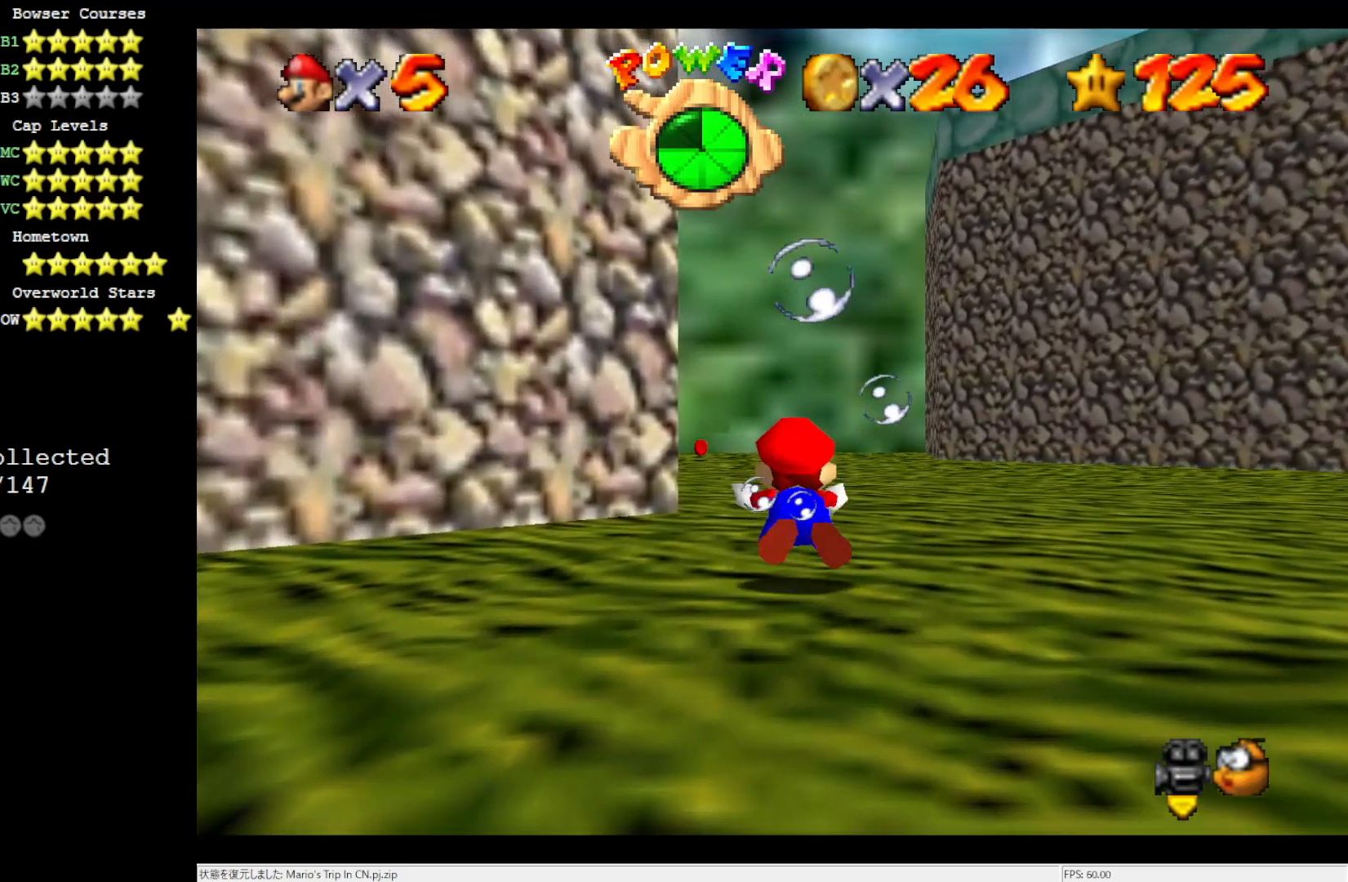
{"buttons": ["A"], "left_stick": "center", "events": [[50, "A", "up"], [217, "left_stick", "left"], [350, "left_stick", "center"], [383, "A", "down"]]}